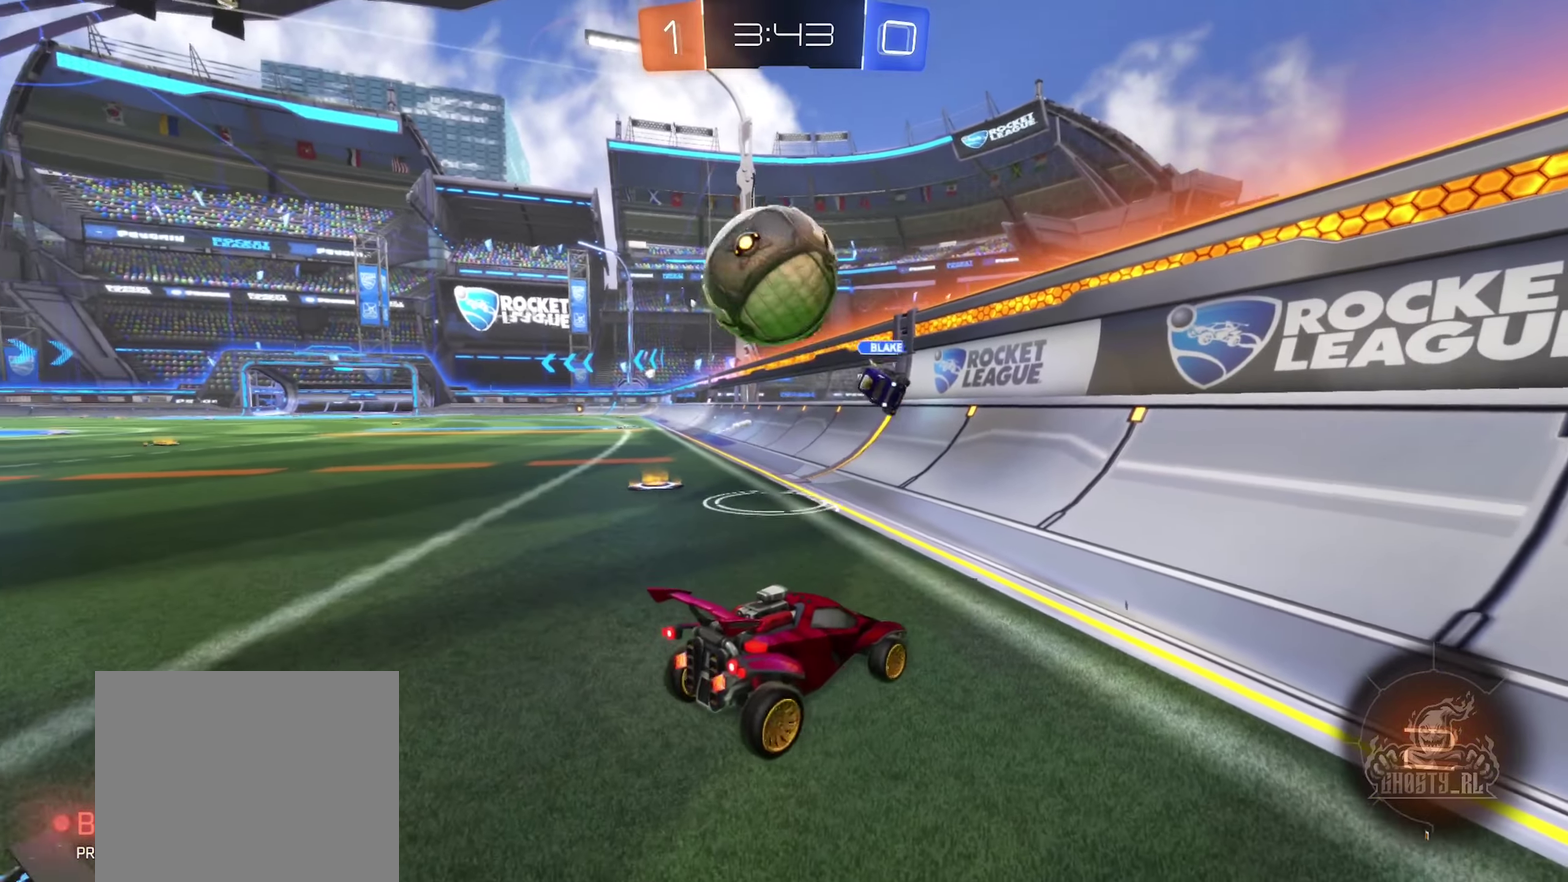
Gameplay with a controller (Xbox layout); each line is a JSON object with the inputs held at the frame after it. "events" lists button and stick changes between this image and that frame as [ms after this image, input, new state], when the widget could be followed in between.
{"buttons": [], "left_stick": "center", "right_stick": "center", "events": [[67, "A", "down"], [217, "A", "up"], [284, "left_stick", "up"], [334, "left_stick", "up-left"], [500, "left_stick", "center"]]}
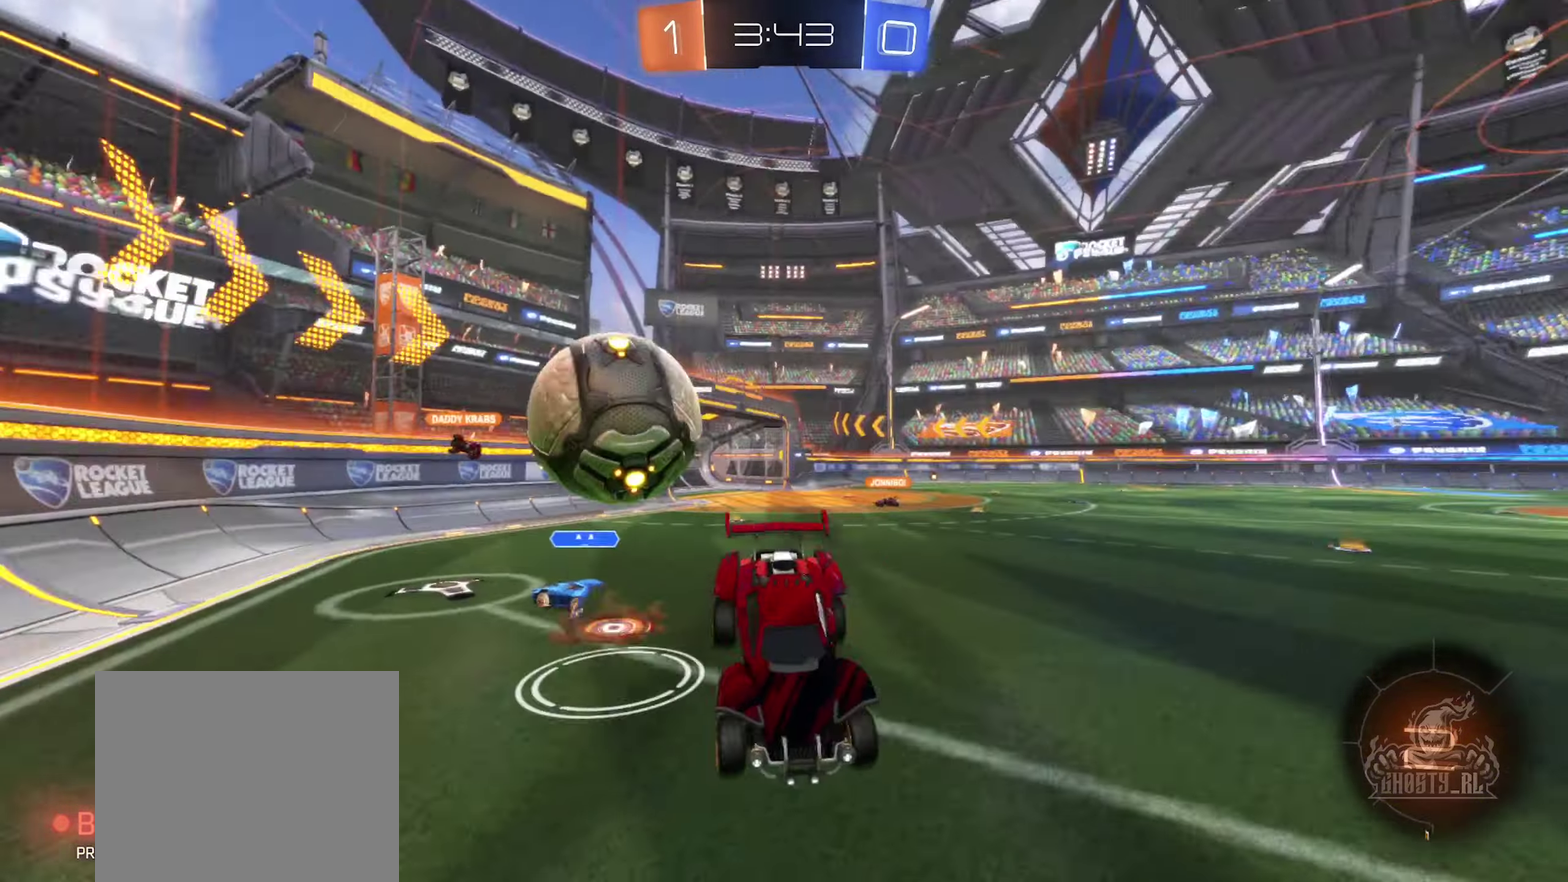
{"buttons": [], "left_stick": "center", "right_stick": "center", "events": [[134, "left_stick", "down"], [334, "left_stick", "center"]]}
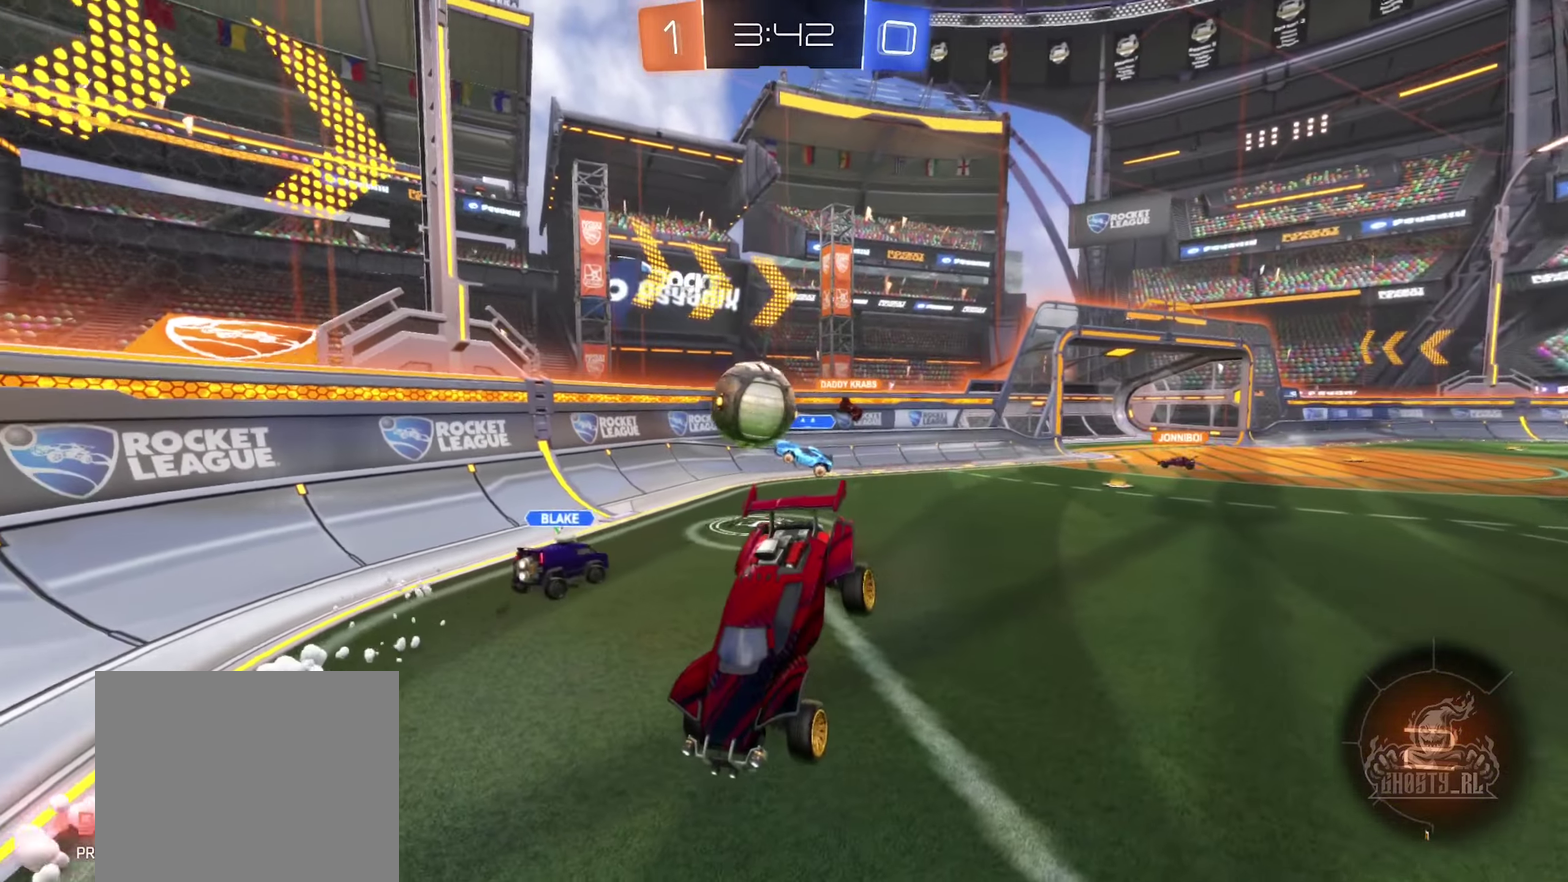
{"buttons": [], "left_stick": "right", "right_stick": "center", "events": [[200, "left_stick", "down"], [334, "left_stick", "center"], [384, "left_stick", "right"]]}
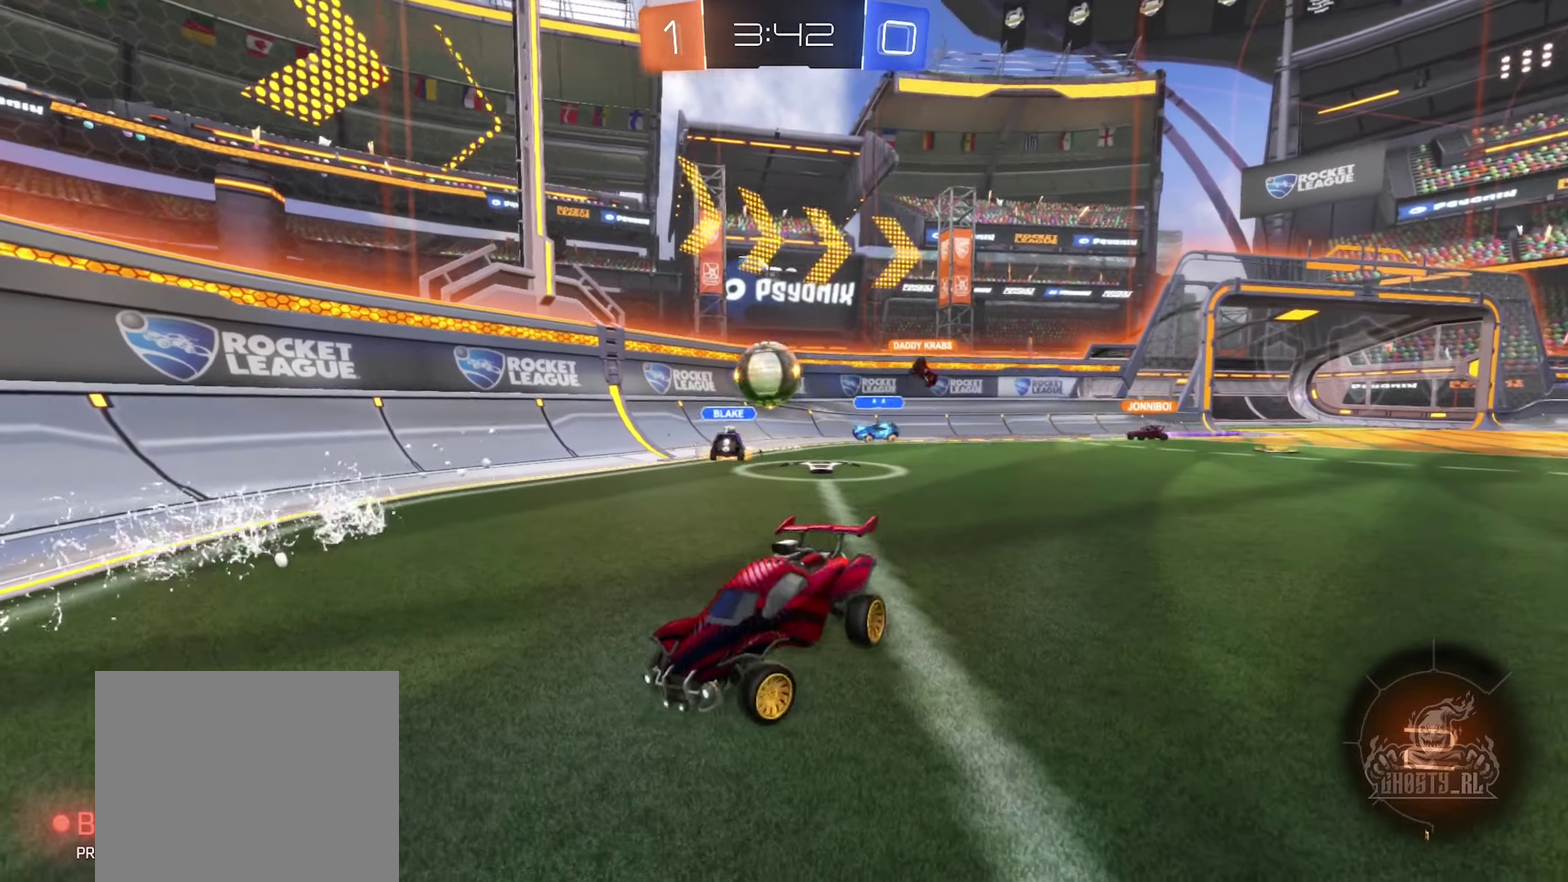
{"buttons": ["R2"], "left_stick": "right", "right_stick": "center", "events": [[17, "R2", "down"], [234, "L1", "down"], [350, "L1", "up"]]}
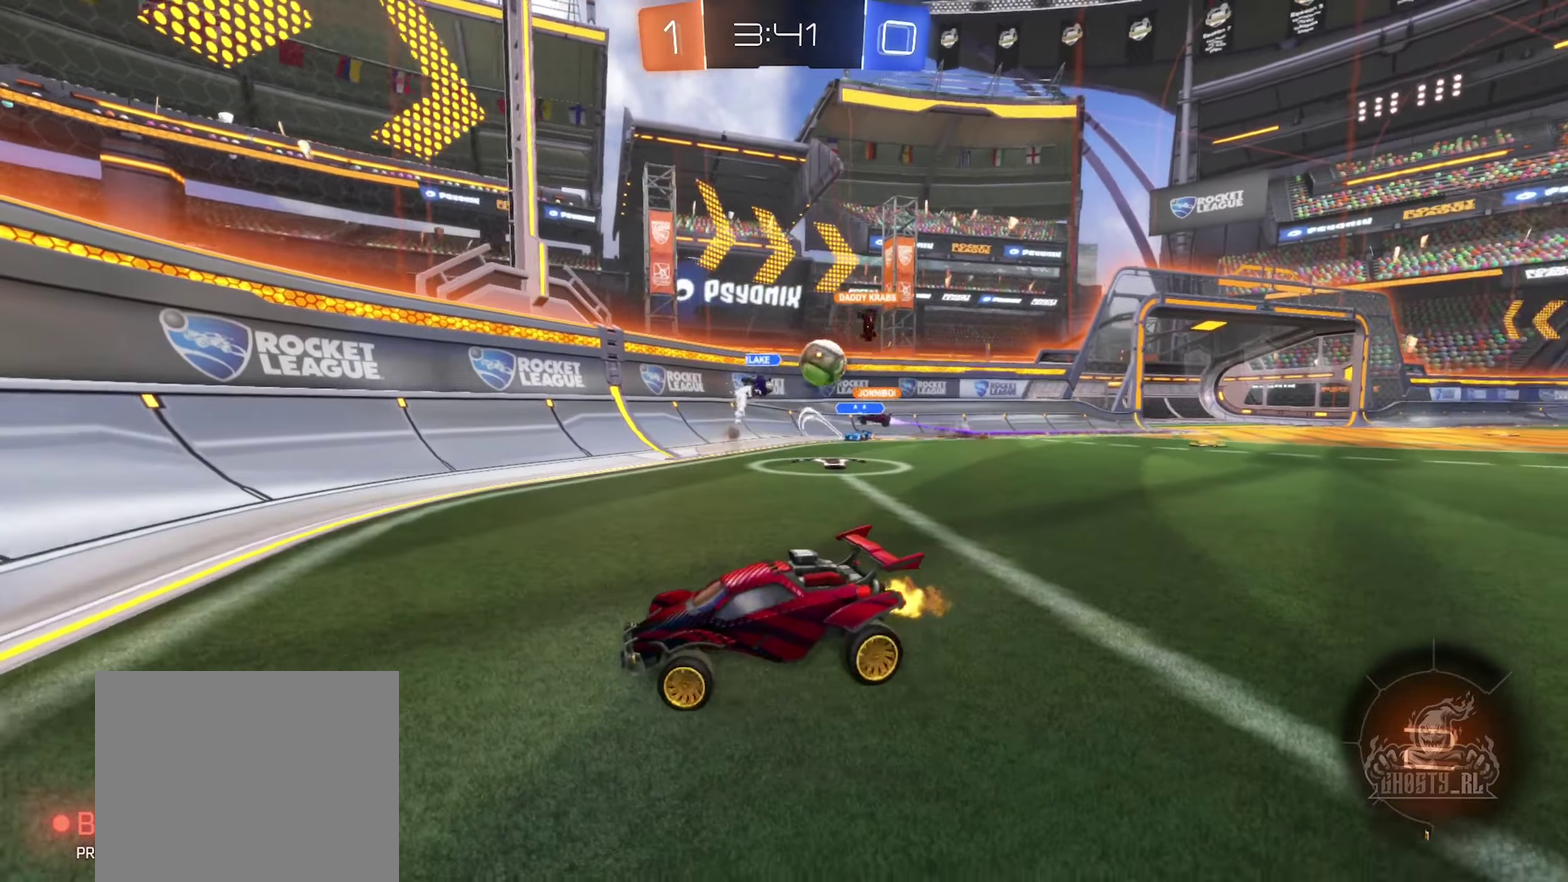
{"buttons": ["R2"], "left_stick": "right", "right_stick": "center", "events": [[200, "L1", "down"], [317, "L1", "up"]]}
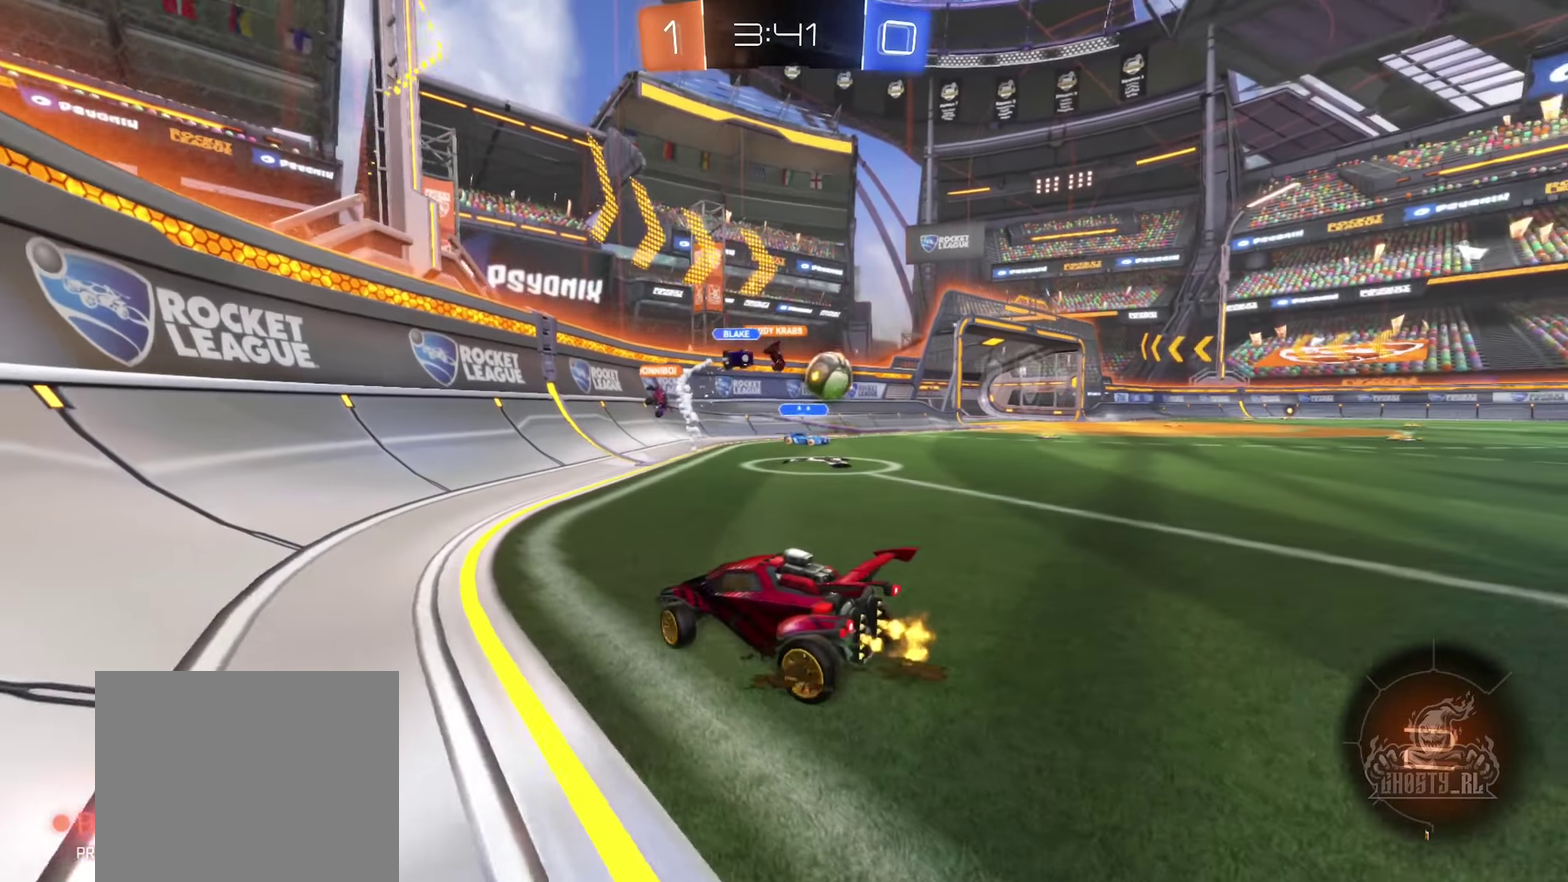
{"buttons": ["R2"], "left_stick": "center", "right_stick": "center", "events": [[417, "left_stick", "center"]]}
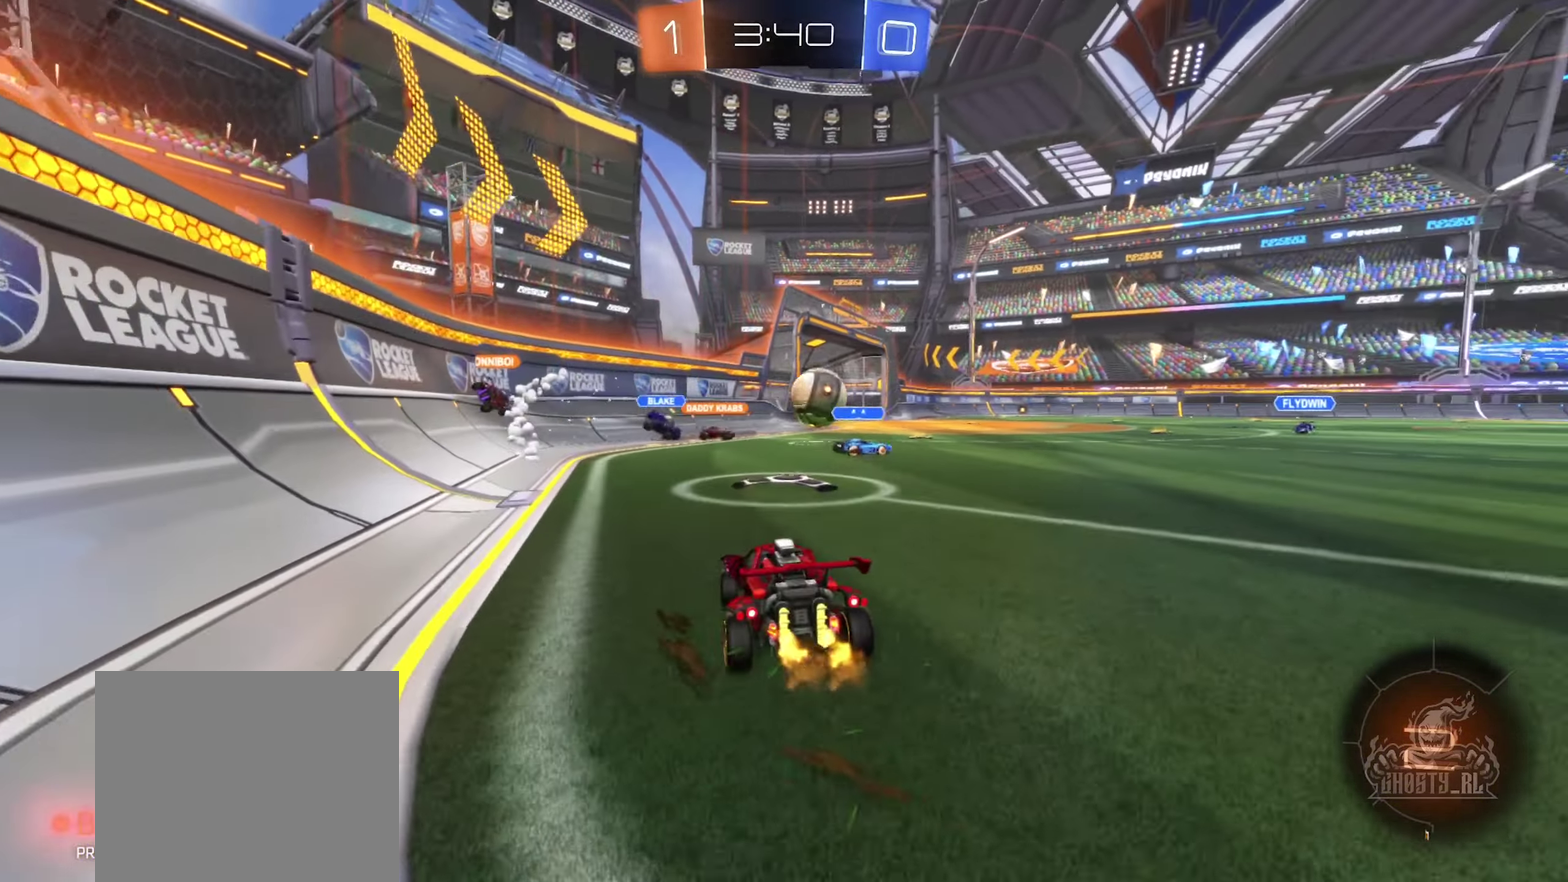
{"buttons": ["R2"], "left_stick": "center", "right_stick": "center", "events": []}
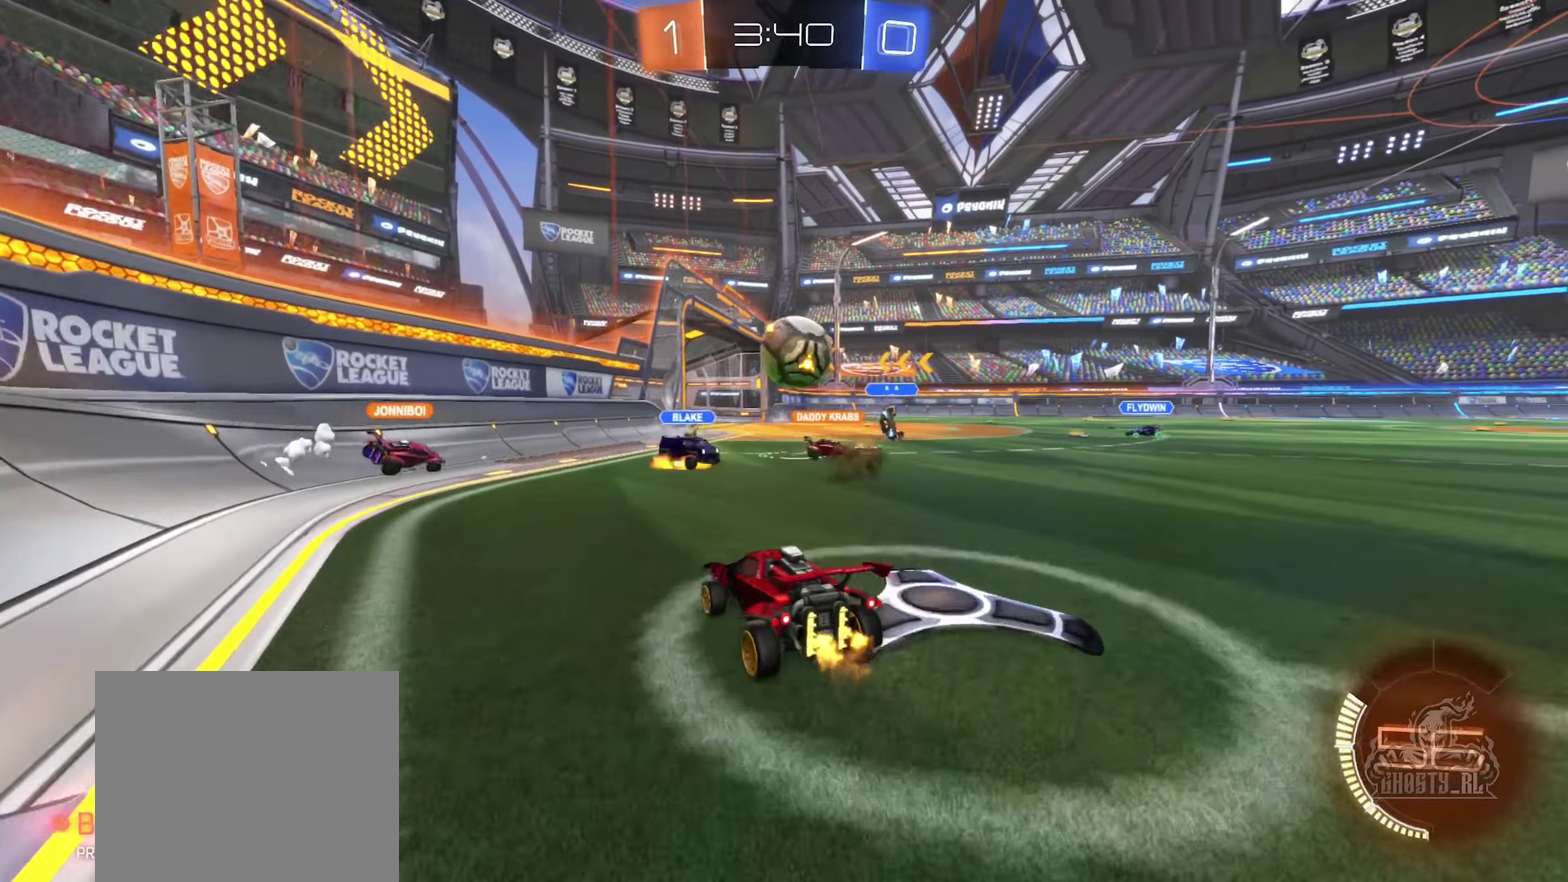
{"buttons": ["R2"], "left_stick": "center", "right_stick": "center", "events": [[283, "left_stick", "down-left"], [333, "R2", "up"], [416, "R2", "down"], [466, "left_stick", "center"]]}
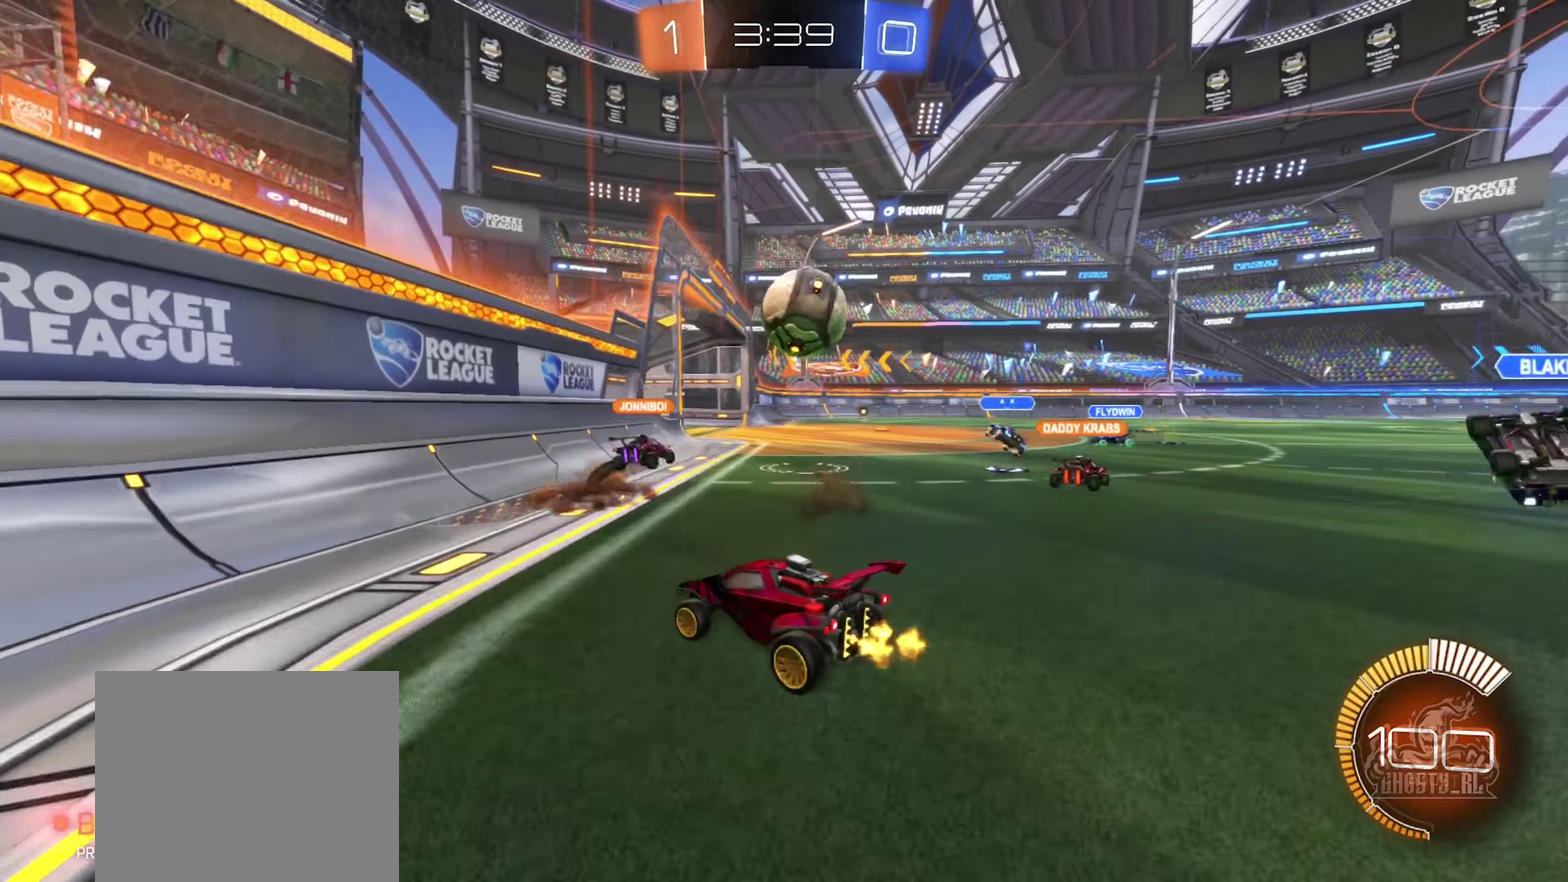
{"buttons": ["R2"], "left_stick": "right", "right_stick": "center", "events": [[300, "left_stick", "right"]]}
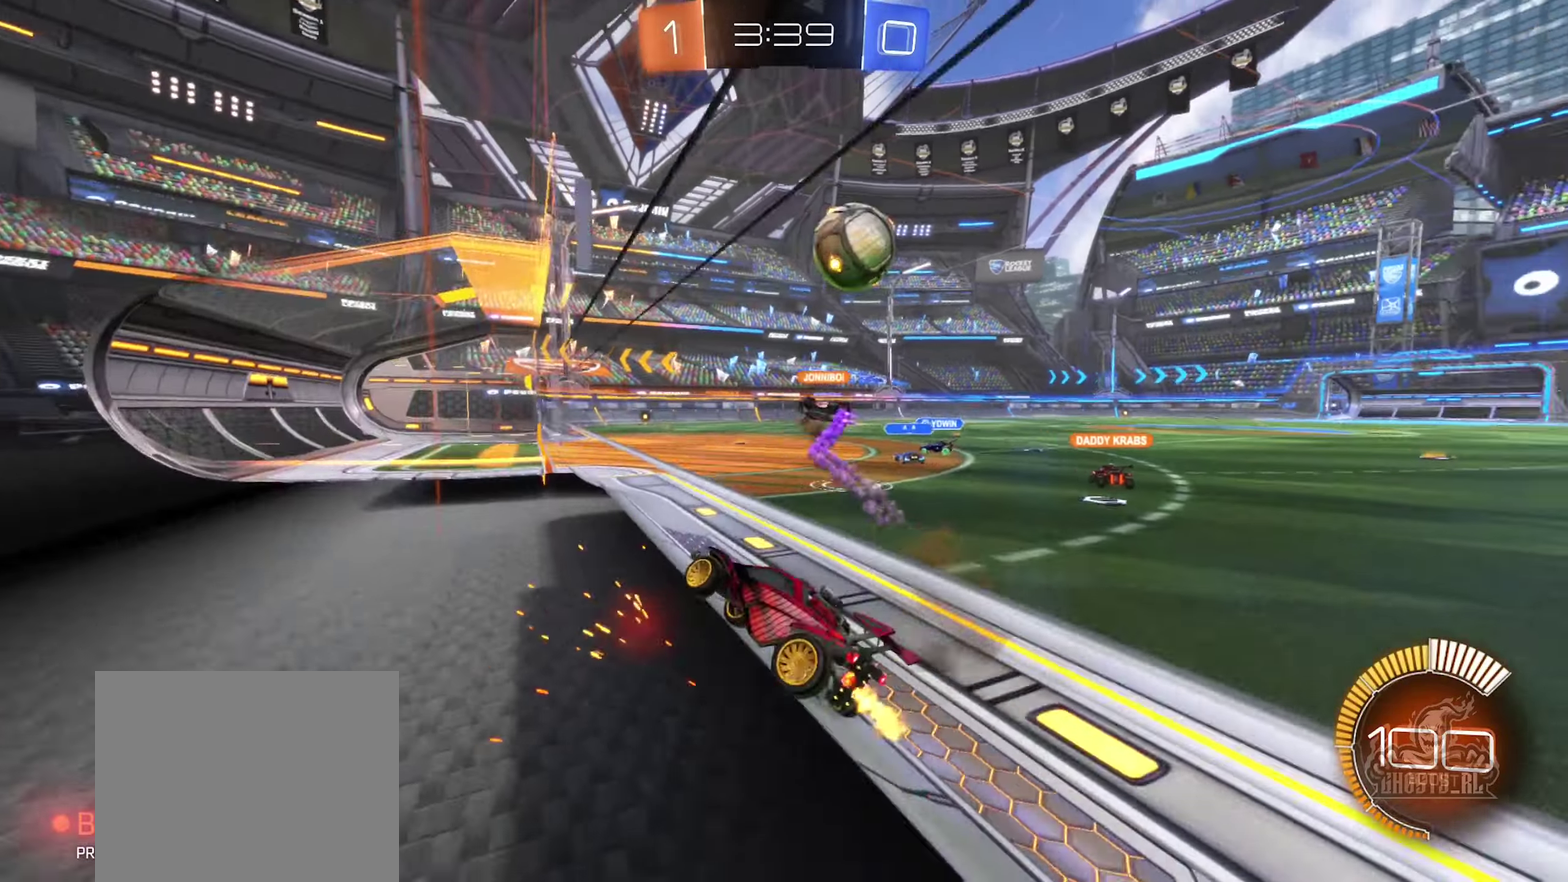
{"buttons": ["R2"], "left_stick": "center", "right_stick": "center", "events": [[233, "left_stick", "center"]]}
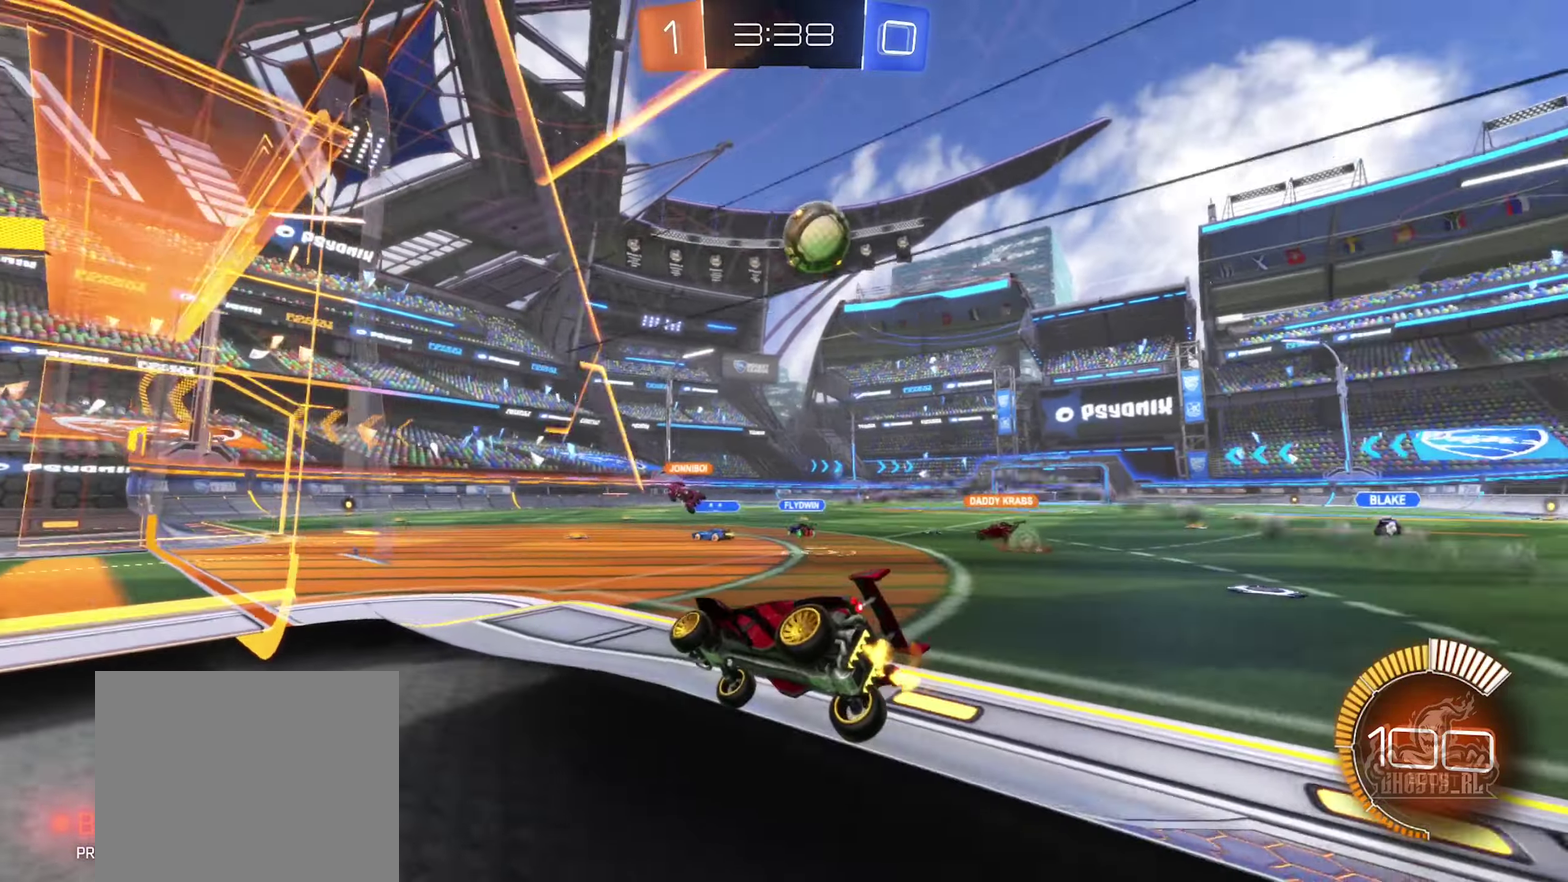
{"buttons": ["R2"], "left_stick": "right", "right_stick": "center", "events": [[383, "left_stick", "right"]]}
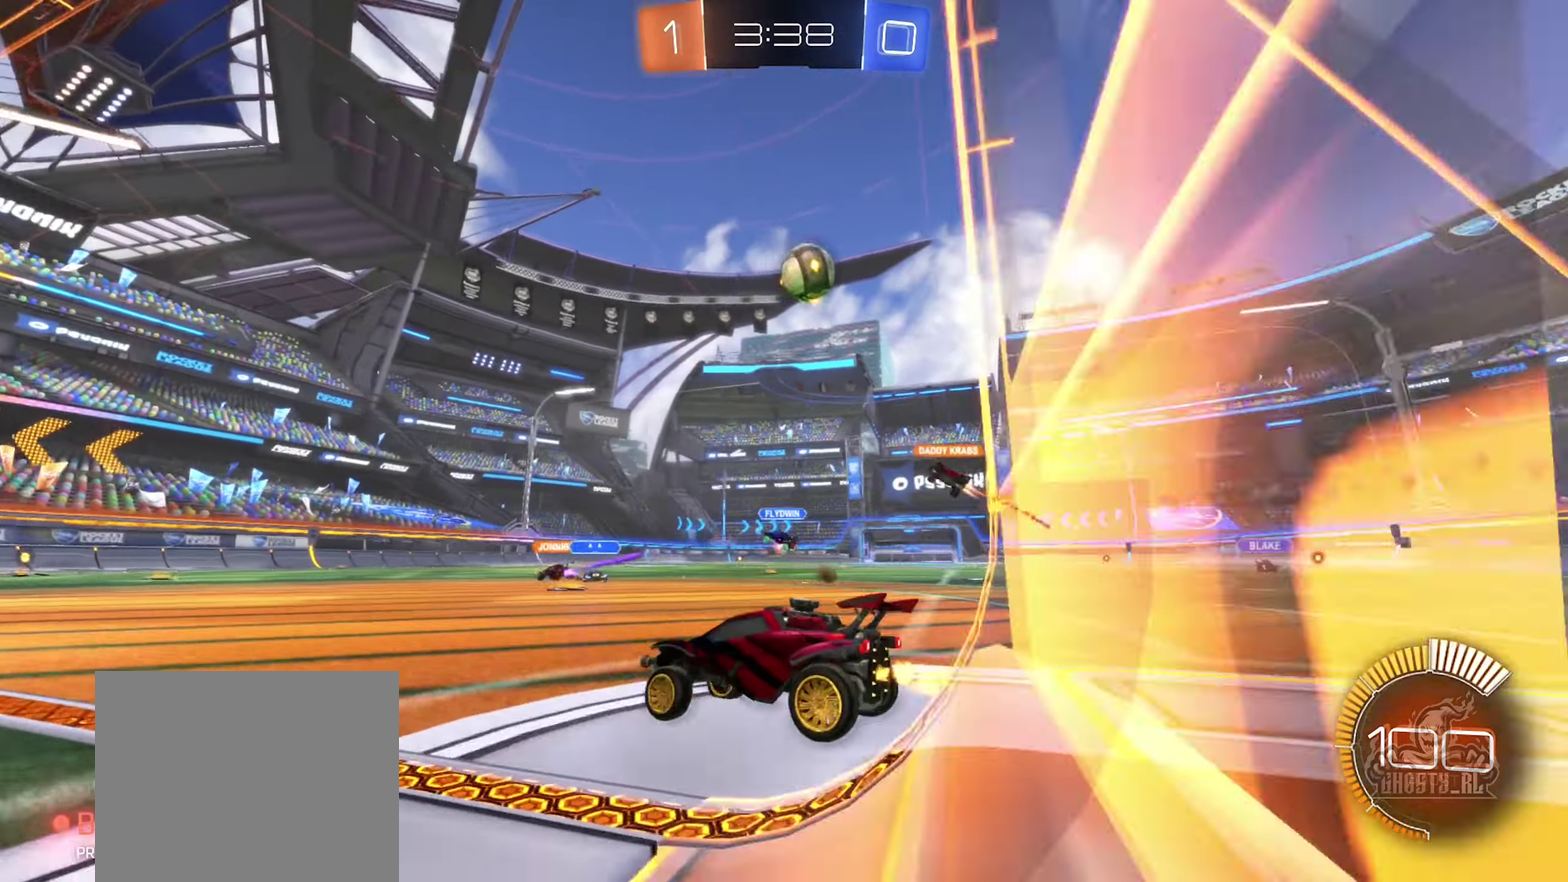
{"buttons": ["R2"], "left_stick": "center", "right_stick": "center", "events": [[133, "left_stick", "center"]]}
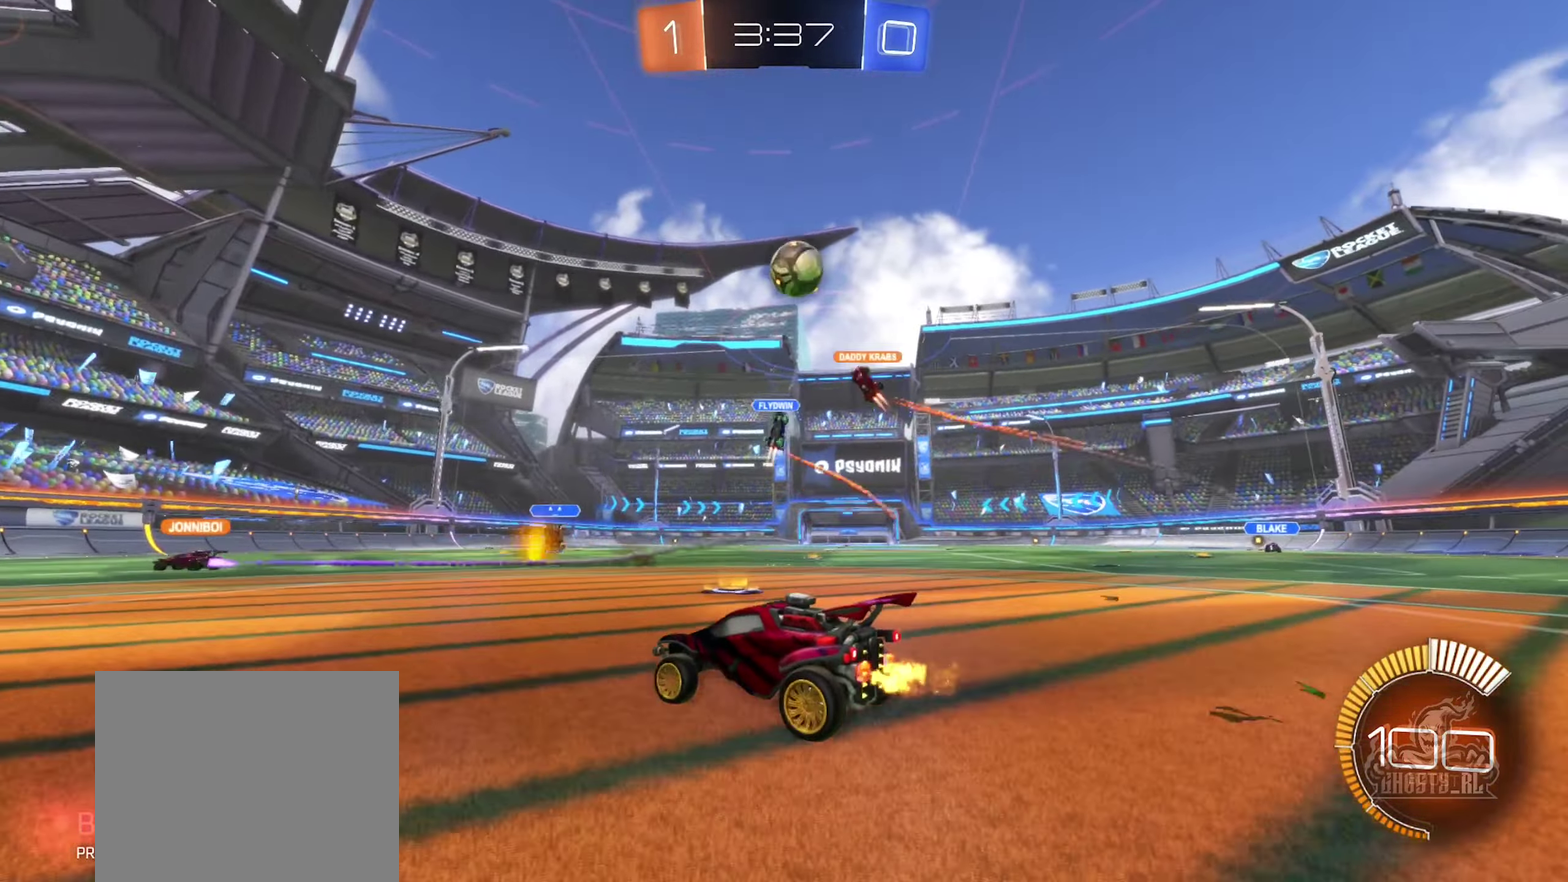
{"buttons": ["R2"], "left_stick": "right", "right_stick": "center", "events": [[66, "left_stick", "down-left"], [150, "left_stick", "center"], [416, "left_stick", "right"]]}
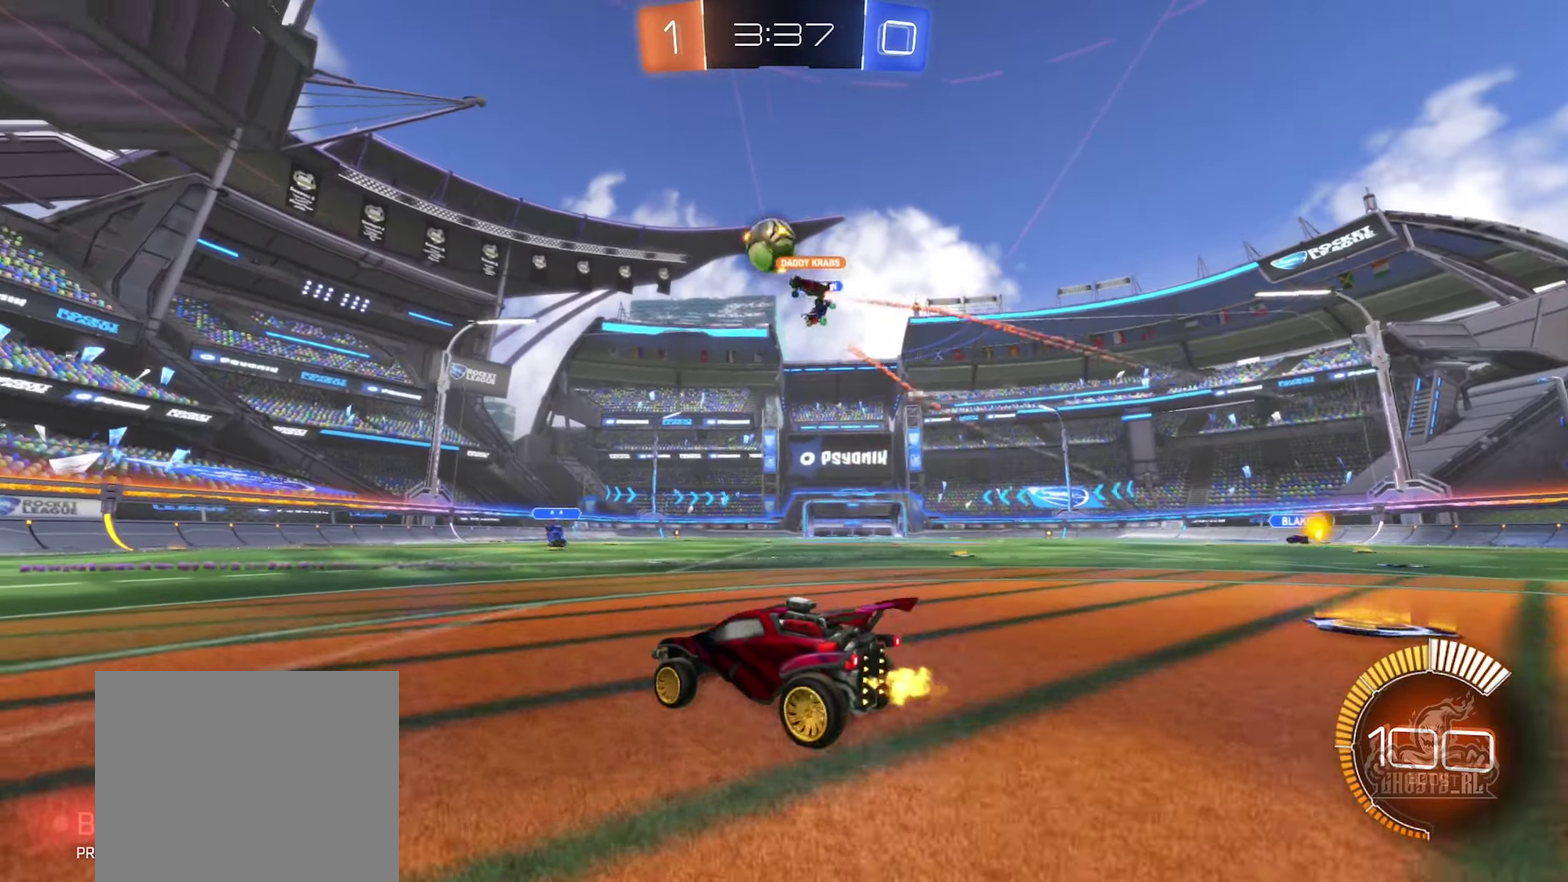
{"buttons": ["B", "R2"], "left_stick": "center", "right_stick": "center", "events": [[33, "R2", "up"], [33, "left_stick", "center"], [116, "R2", "down"], [183, "left_stick", "right"], [433, "B", "down"], [483, "left_stick", "center"]]}
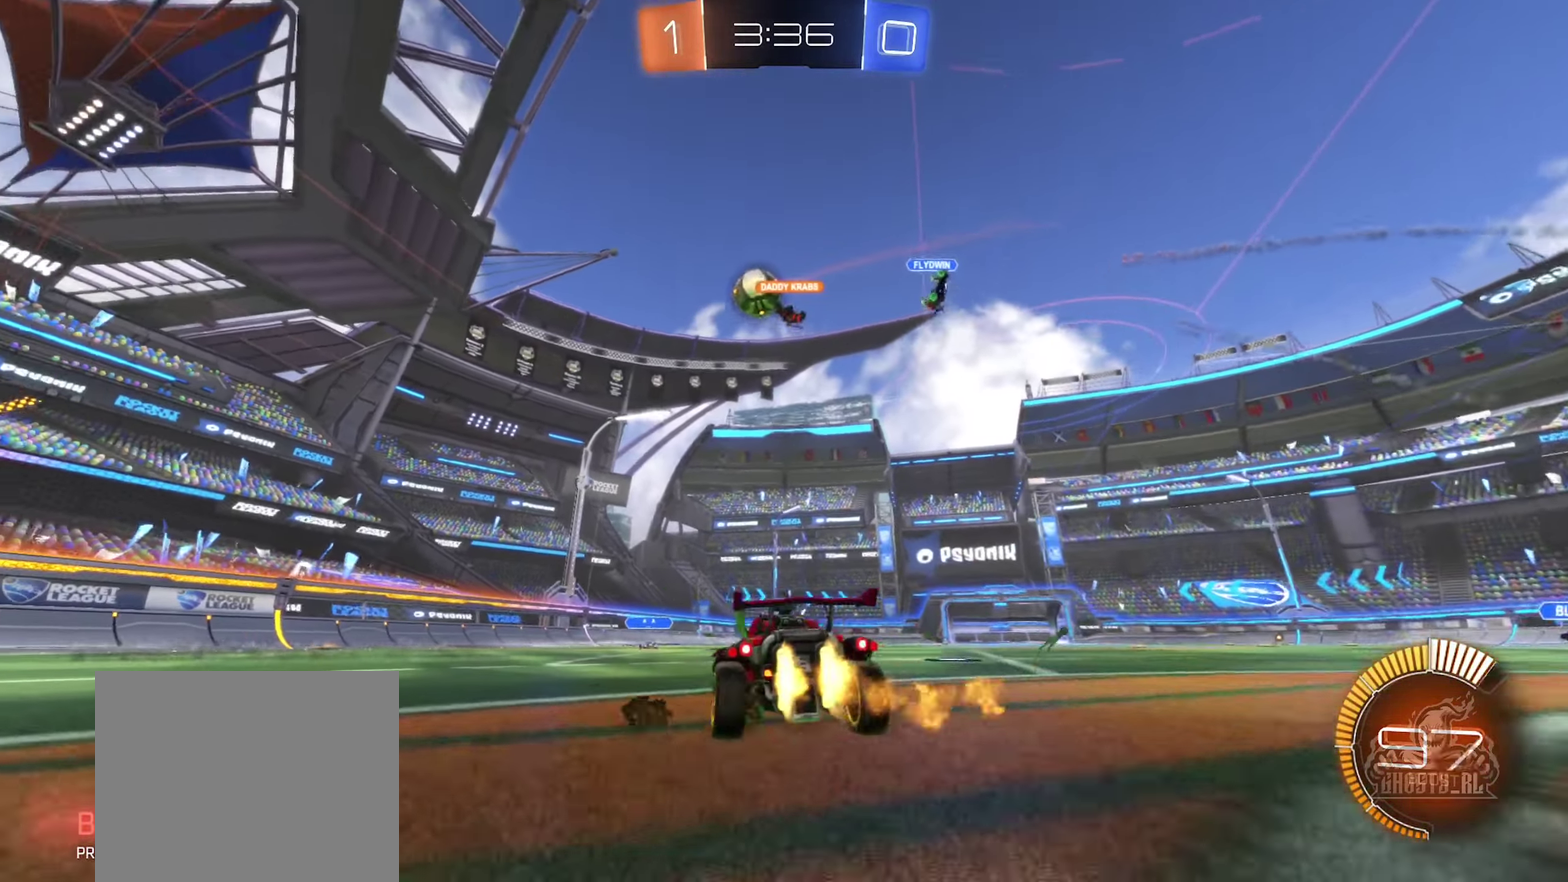
{"buttons": ["R2"], "left_stick": "right", "right_stick": "center", "events": [[183, "B", "up"], [416, "left_stick", "right"]]}
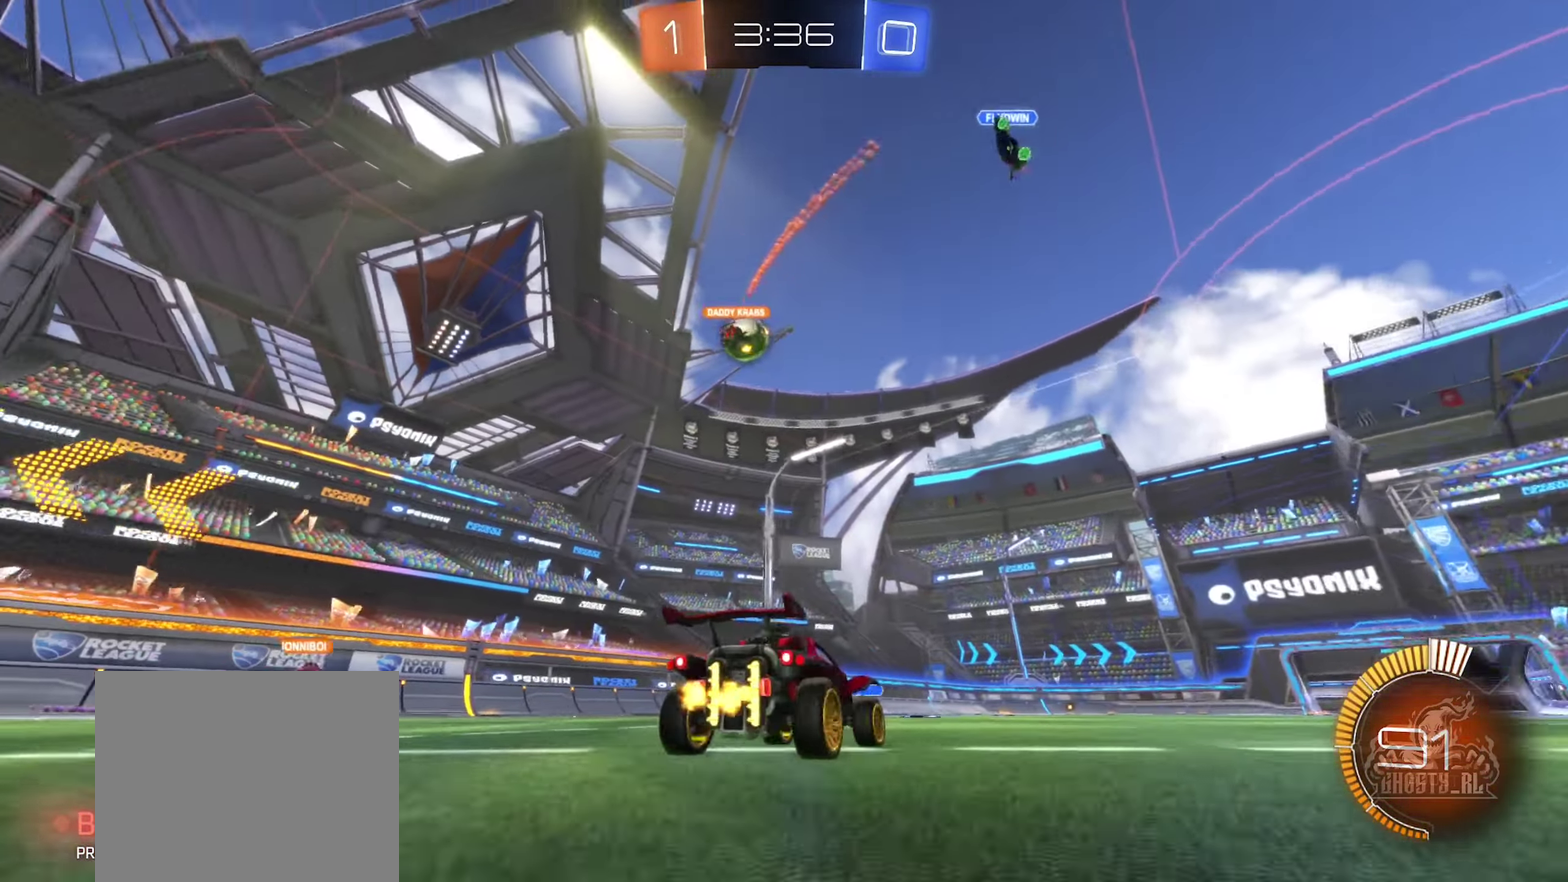
{"buttons": ["R2"], "left_stick": "center", "right_stick": "center", "events": [[133, "left_stick", "center"]]}
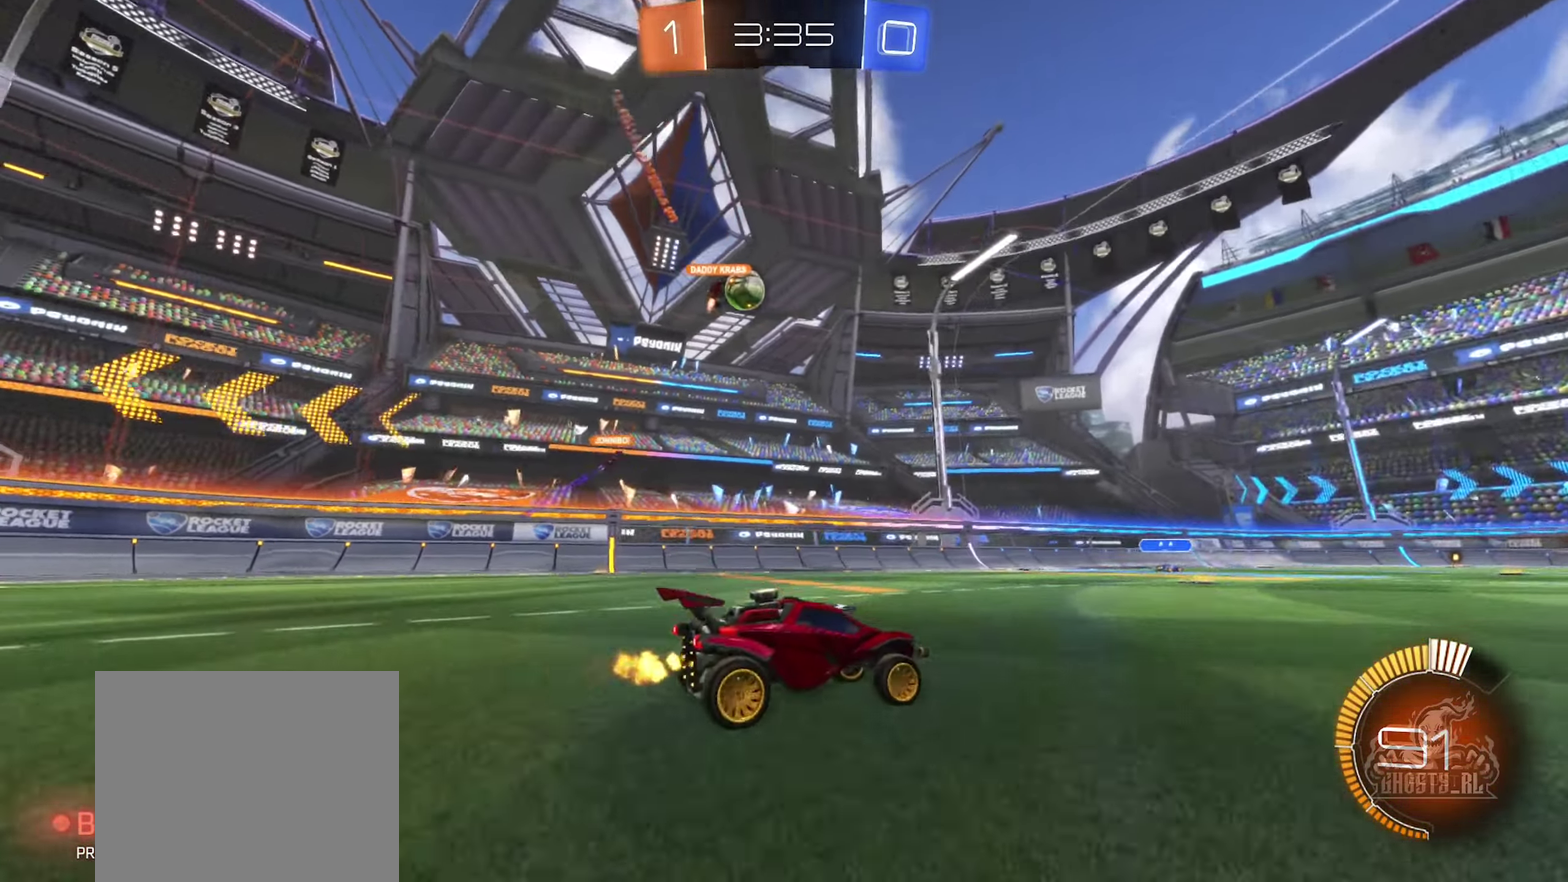
{"buttons": ["B", "R2"], "left_stick": "center", "right_stick": "center", "events": [[83, "left_stick", "left"], [167, "B", "down"], [183, "left_stick", "center"]]}
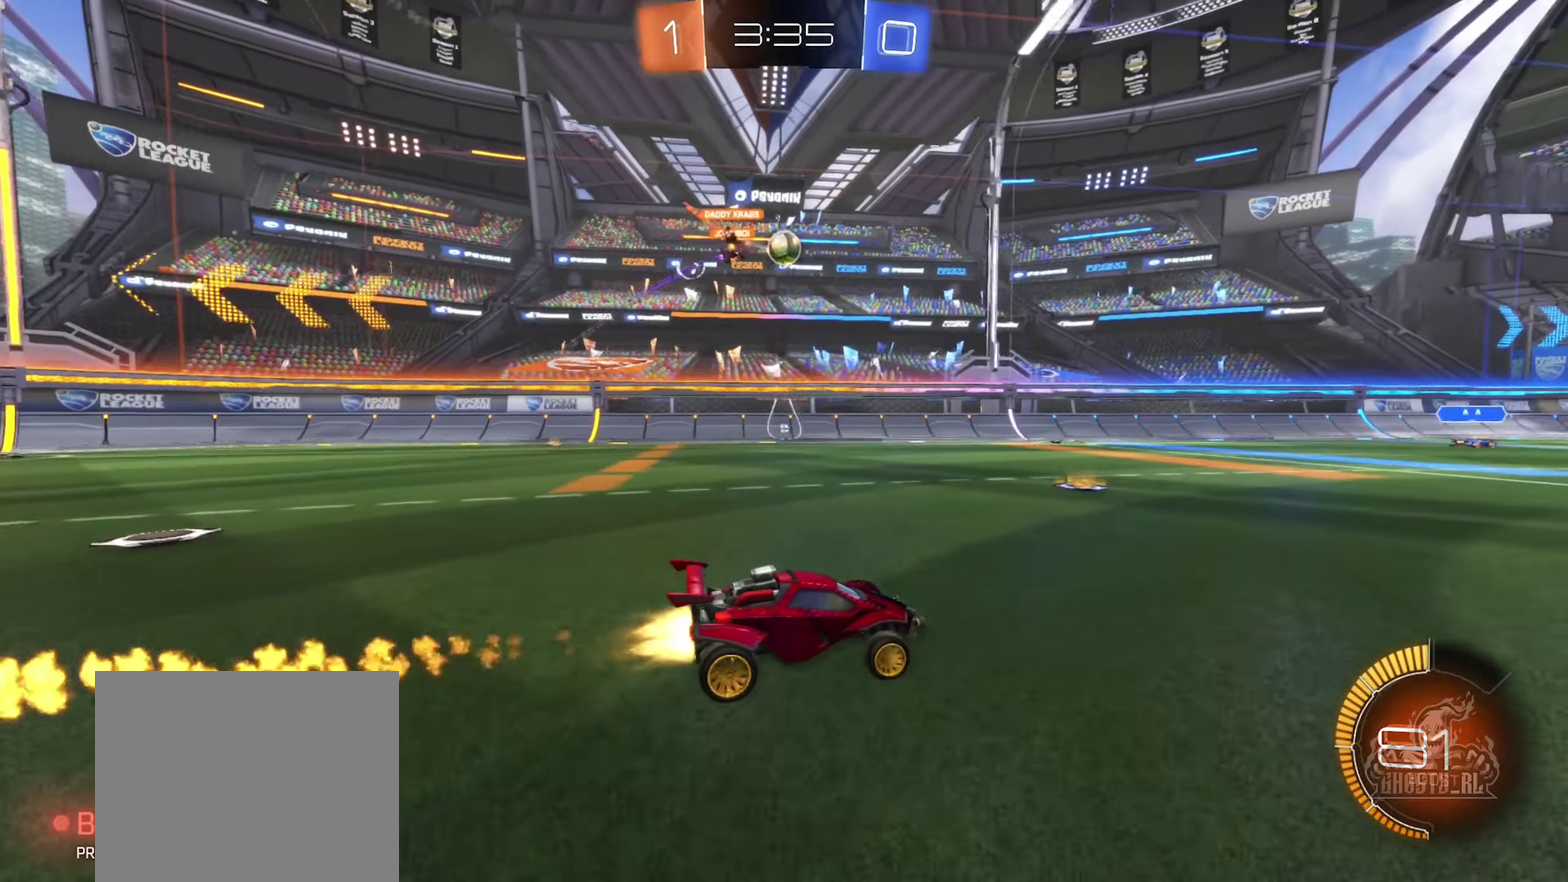
{"buttons": ["R2"], "left_stick": "right", "right_stick": "center", "events": [[50, "B", "up"], [283, "left_stick", "right"]]}
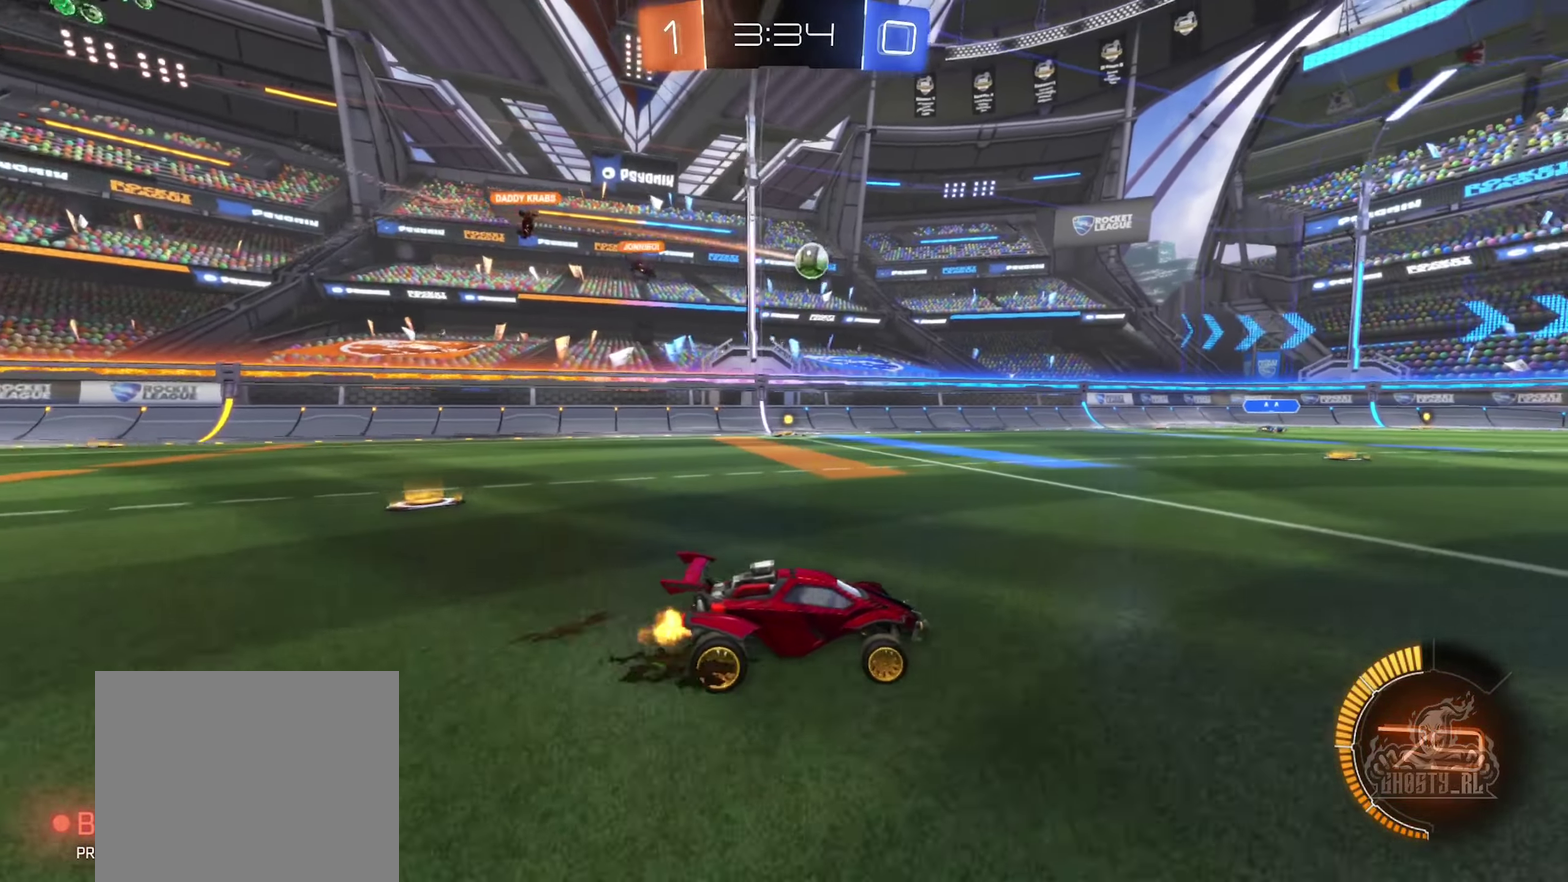
{"buttons": [], "left_stick": "center", "right_stick": "center", "events": [[133, "R2", "up"], [233, "L2", "down"], [383, "L2", "up"], [467, "left_stick", "center"]]}
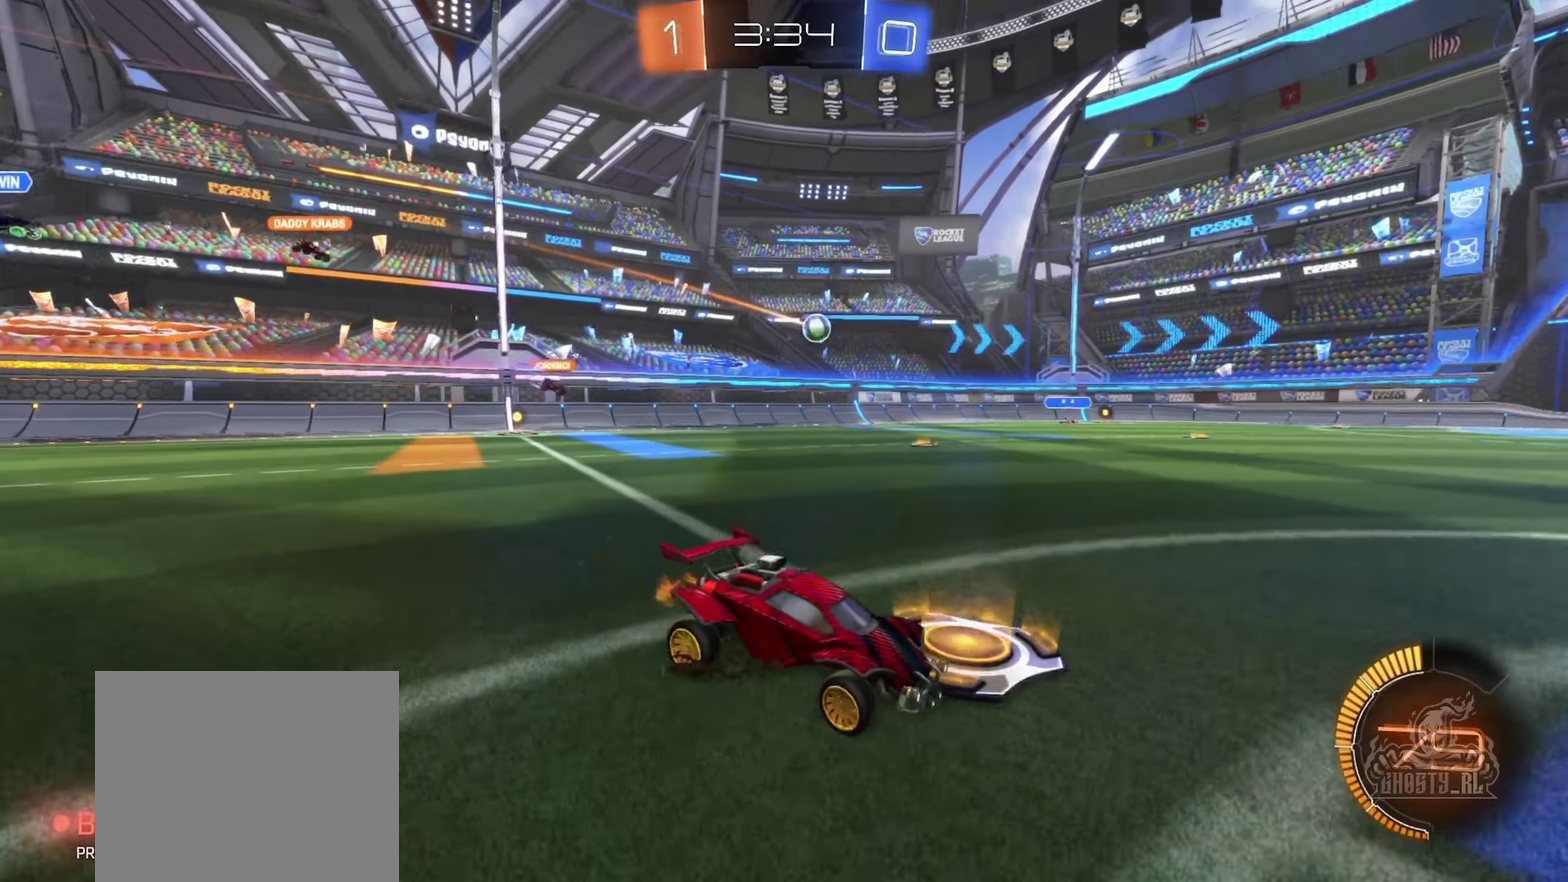
{"buttons": [], "left_stick": "left", "right_stick": "center", "events": [[67, "left_stick", "left"], [200, "R2", "down"], [283, "R2", "up"], [300, "left_stick", "center"], [383, "left_stick", "left"]]}
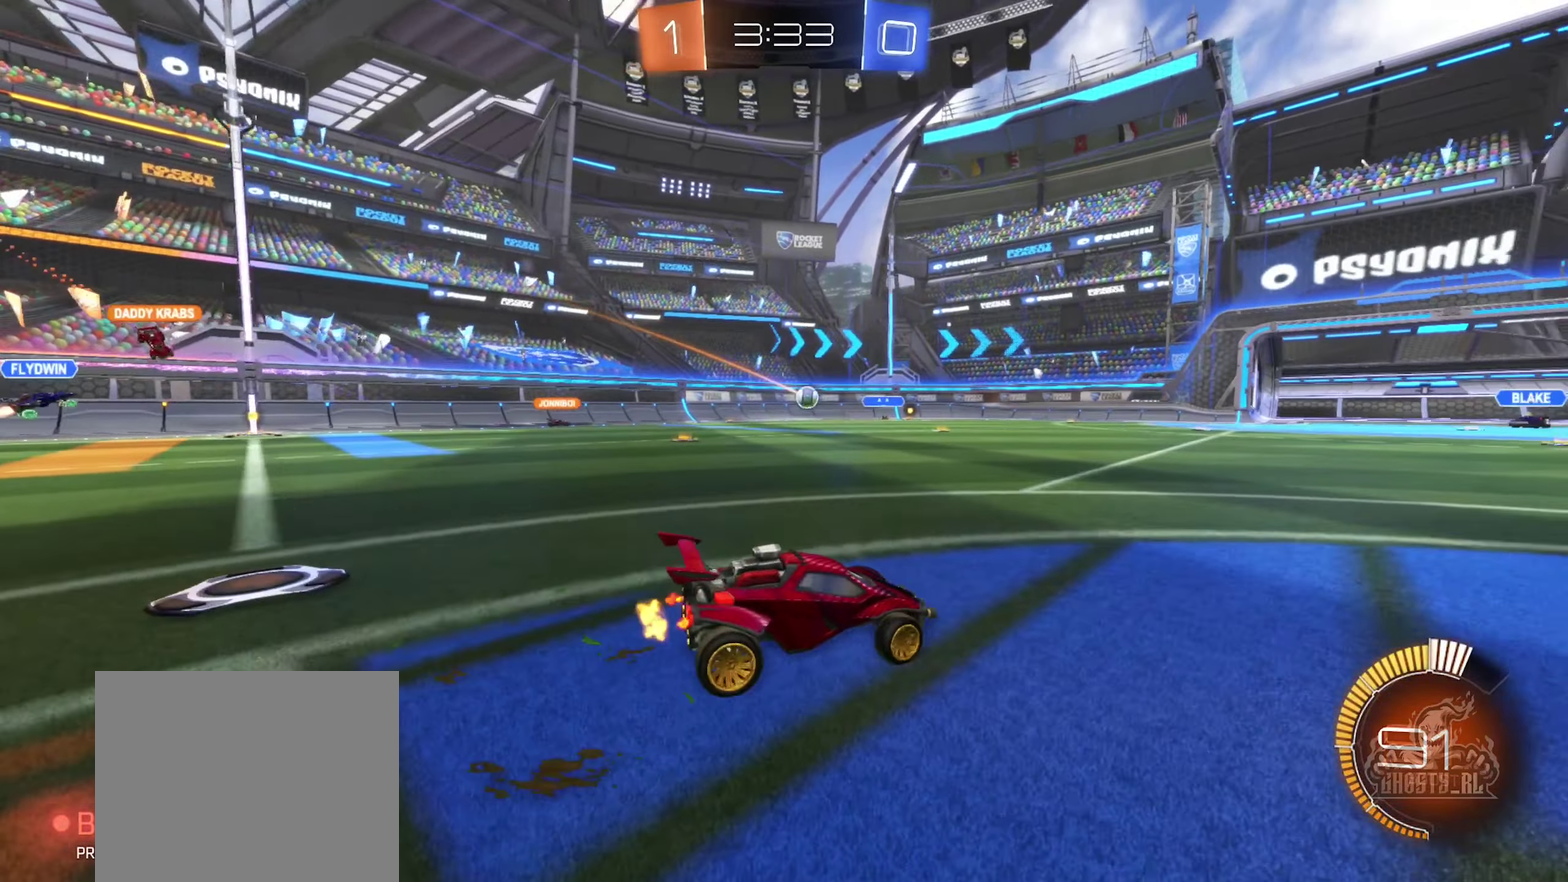
{"buttons": ["R2"], "left_stick": "center", "right_stick": "center", "events": [[133, "left_stick", "center"], [333, "left_stick", "left"], [467, "left_stick", "center"], [483, "R2", "down"]]}
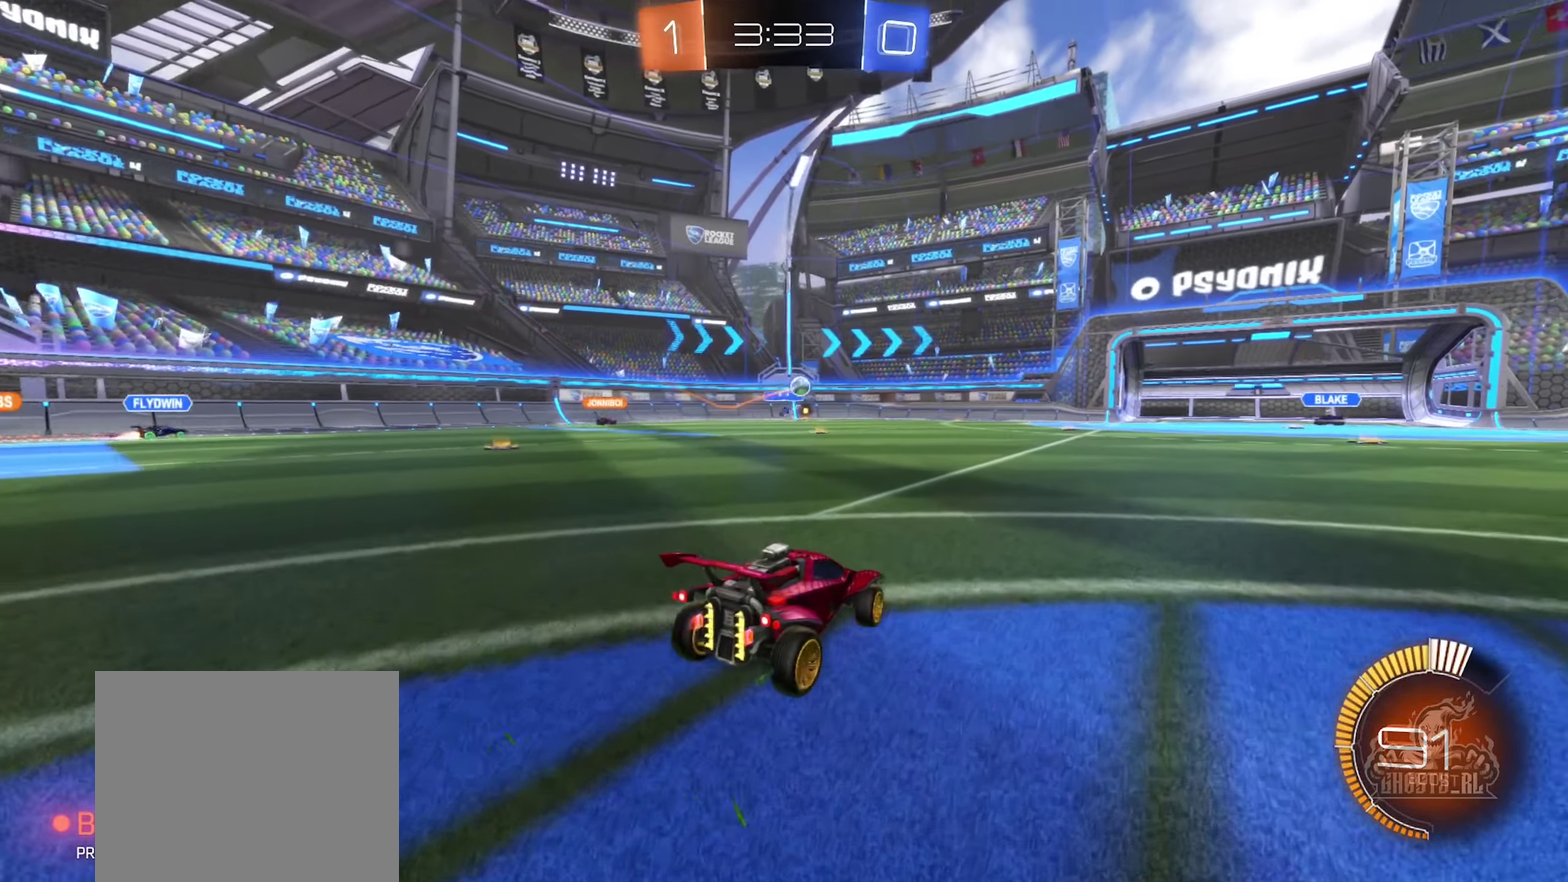
{"buttons": ["R2"], "left_stick": "up-right", "right_stick": "center", "events": [[67, "left_stick", "right"], [500, "left_stick", "up-right"]]}
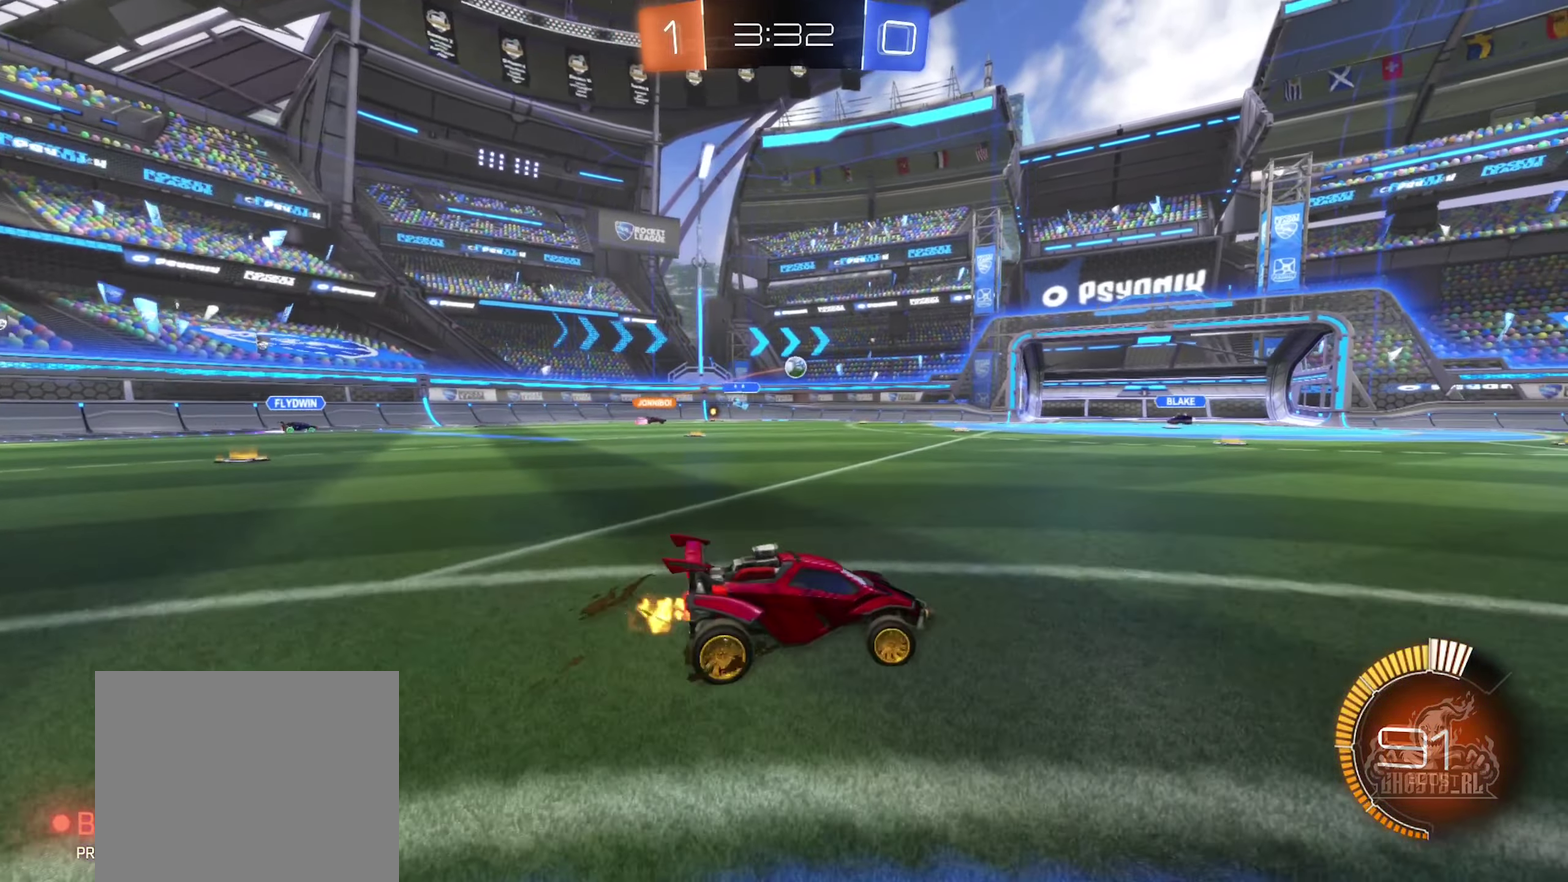
{"buttons": ["R2"], "left_stick": "left", "right_stick": "center", "events": [[50, "left_stick", "up"], [100, "left_stick", "center"], [250, "R2", "up"], [350, "left_stick", "left"], [400, "R2", "down"]]}
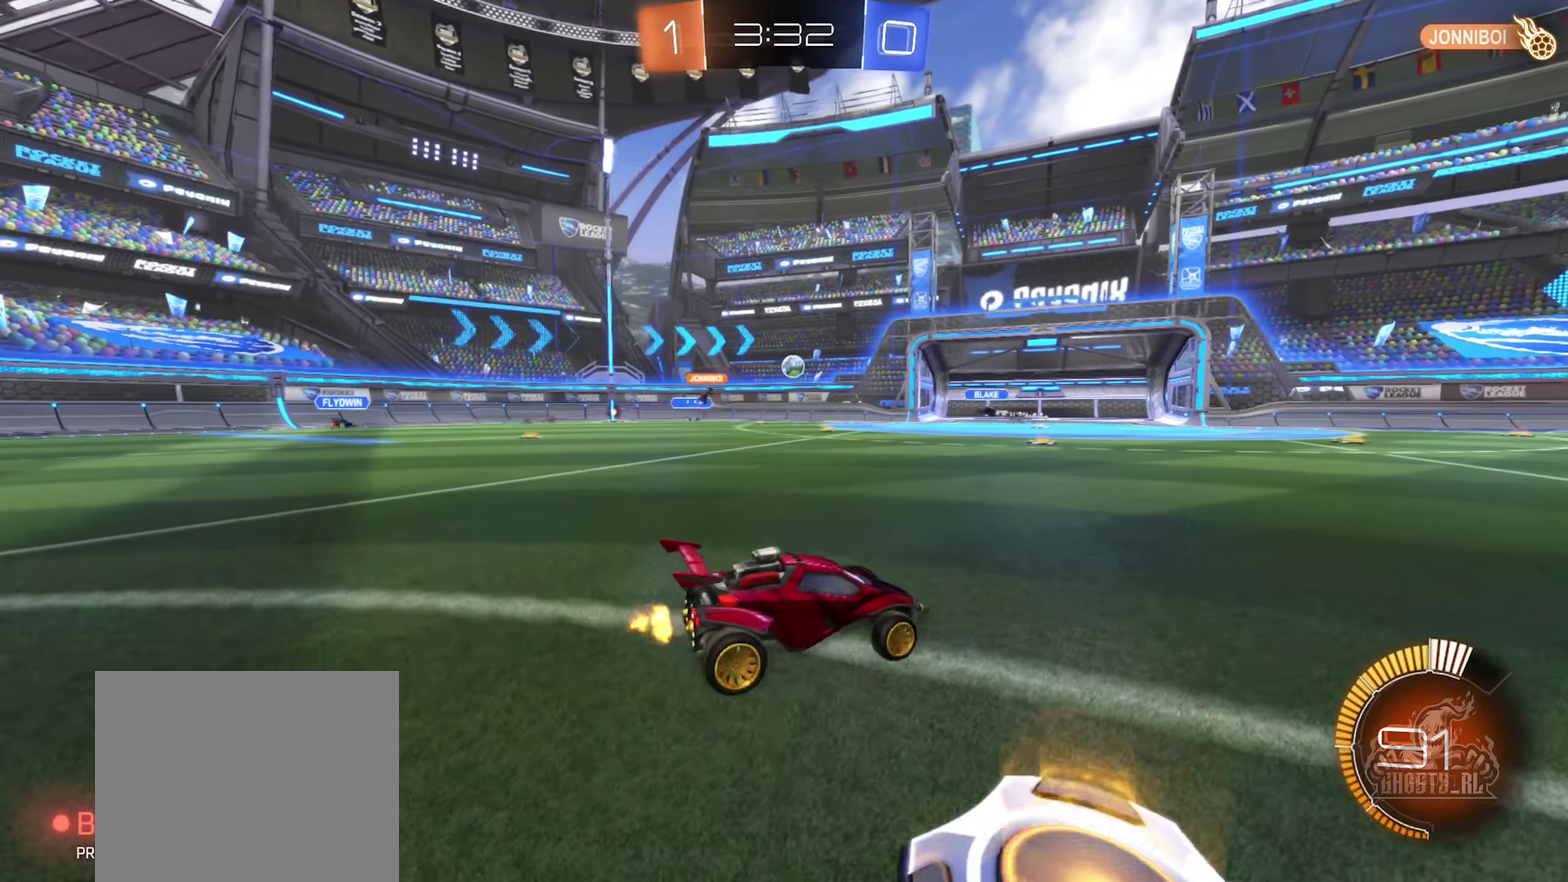
{"buttons": [], "left_stick": "center", "right_stick": "center", "events": [[117, "left_stick", "center"], [417, "R2", "up"]]}
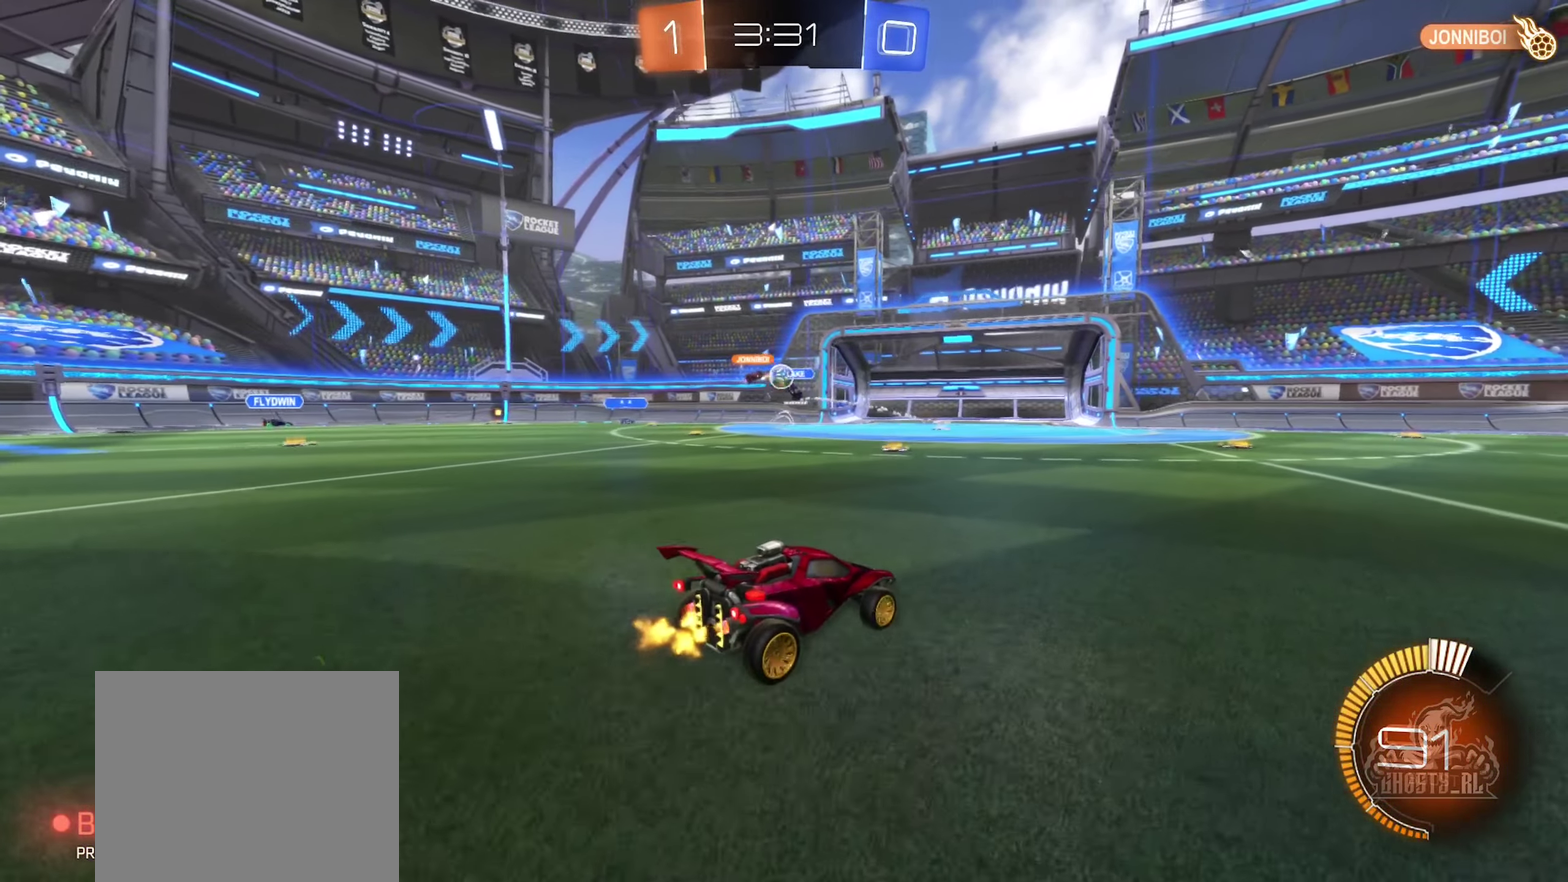
{"buttons": ["L2"], "left_stick": "center", "right_stick": "center", "events": [[33, "left_stick", "left"], [333, "left_stick", "center"], [367, "L2", "down"]]}
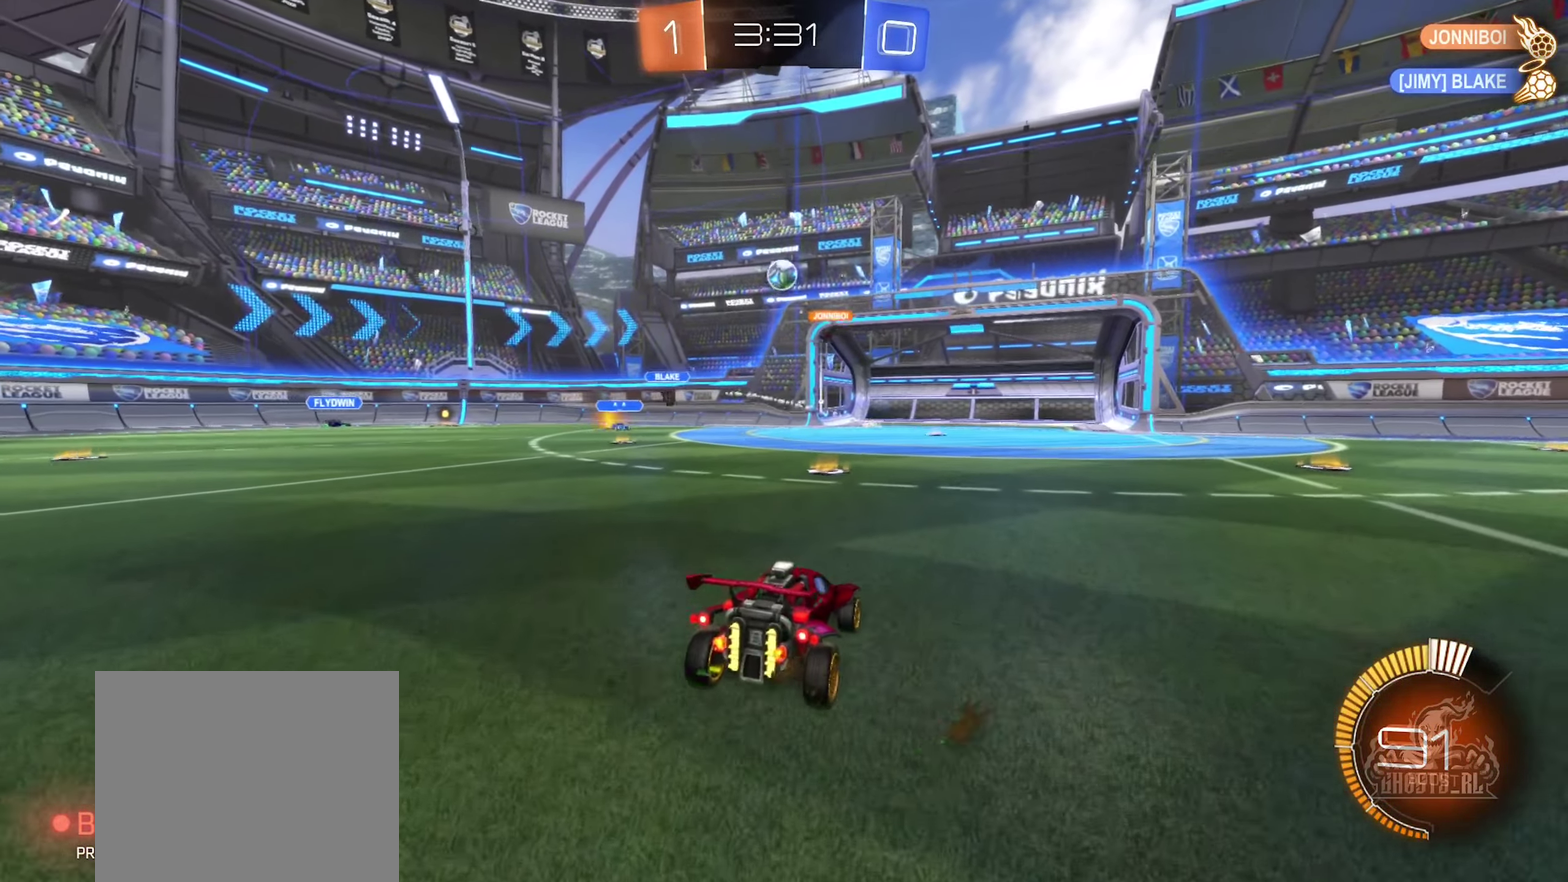
{"buttons": ["A"], "left_stick": "center", "right_stick": "center", "events": [[17, "L2", "up"], [50, "R2", "down"], [133, "left_stick", "left"], [250, "A", "down"], [283, "left_stick", "down-right"], [333, "left_stick", "down"], [450, "A", "up"], [450, "left_stick", "center"], [467, "R2", "up"], [500, "A", "down"]]}
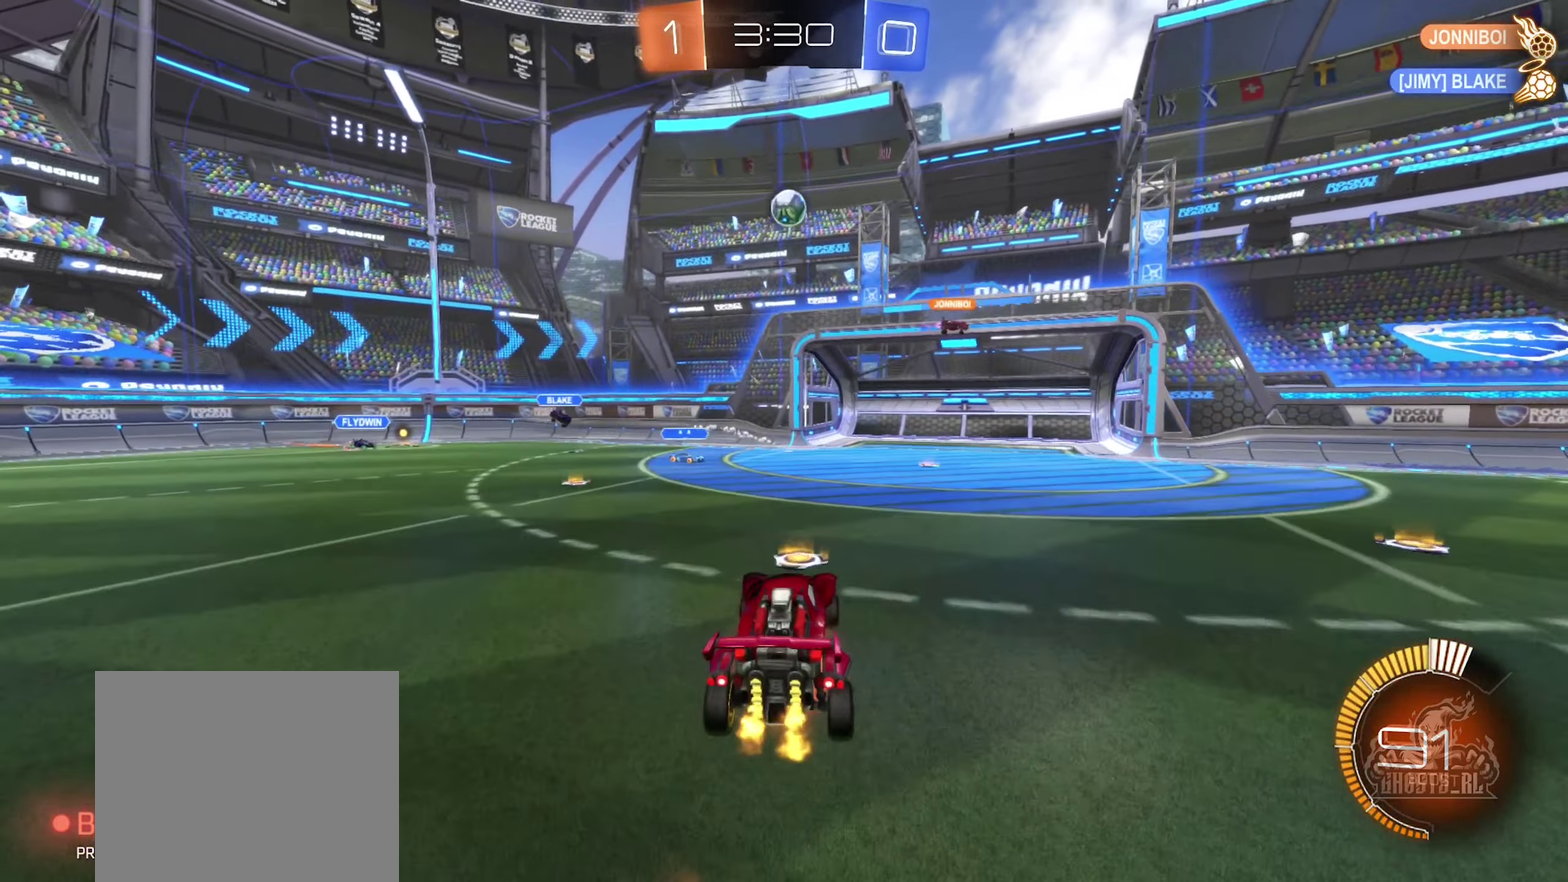
{"buttons": ["B", "R1"], "left_stick": "center", "right_stick": "center", "events": [[17, "left_stick", "down"], [67, "R1", "down"], [133, "B", "down"], [167, "A", "up"], [250, "left_stick", "center"]]}
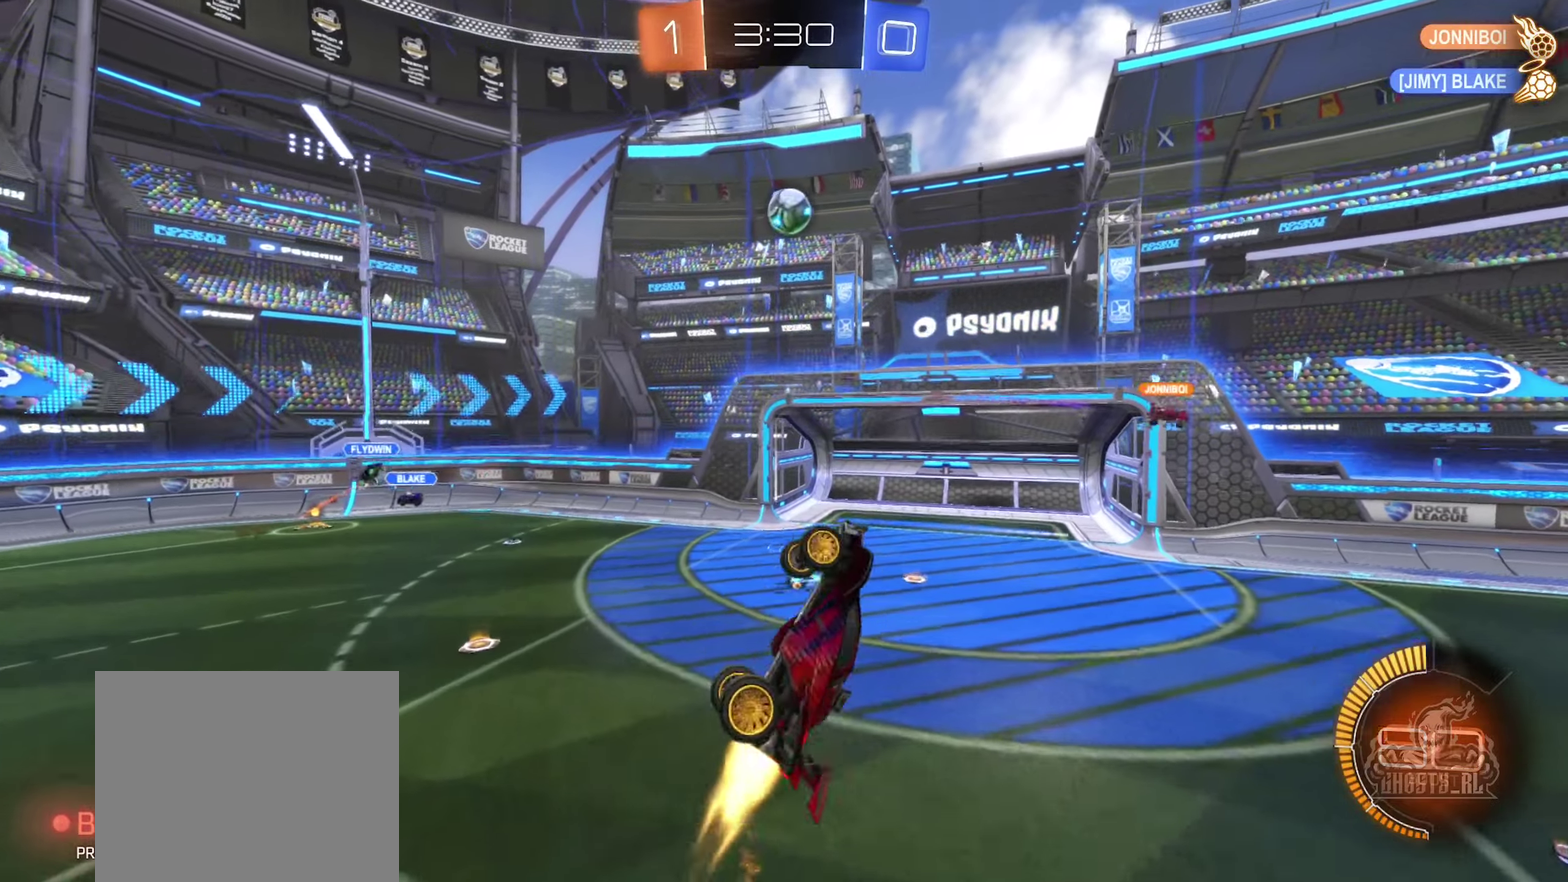
{"buttons": ["B", "R1"], "left_stick": "center", "right_stick": "center", "events": [[100, "left_stick", "right"], [250, "left_stick", "down-right"], [400, "left_stick", "center"]]}
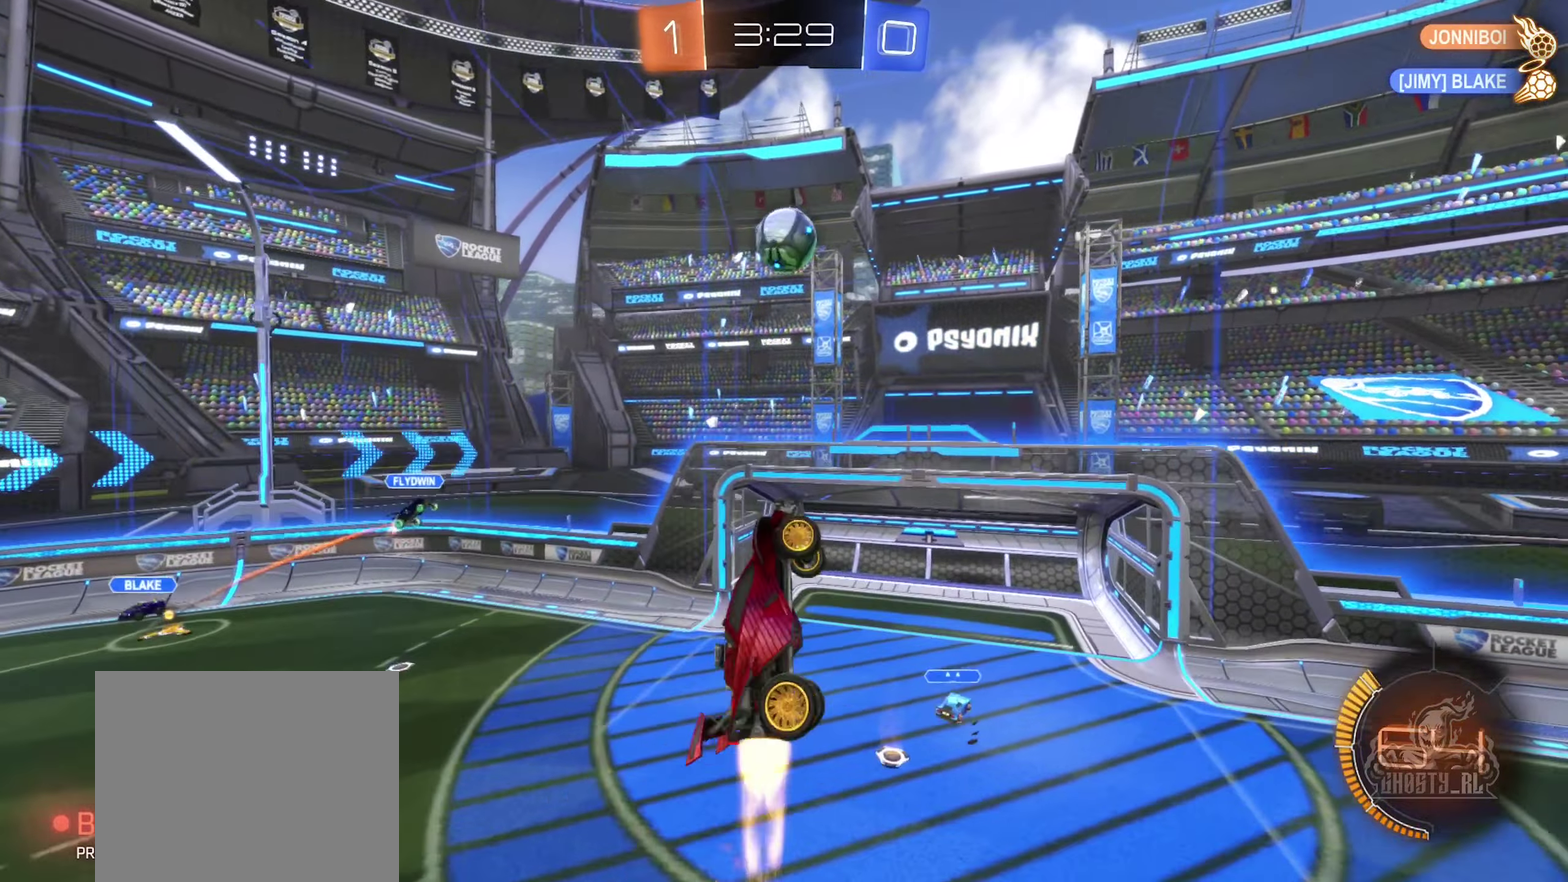
{"buttons": ["B", "R1"], "left_stick": "down-right", "right_stick": "center", "events": [[50, "B", "up"], [50, "R1", "up"], [67, "left_stick", "up-left"], [167, "left_stick", "up"], [250, "B", "down"], [250, "R1", "down"], [350, "left_stick", "right"], [434, "left_stick", "down-right"]]}
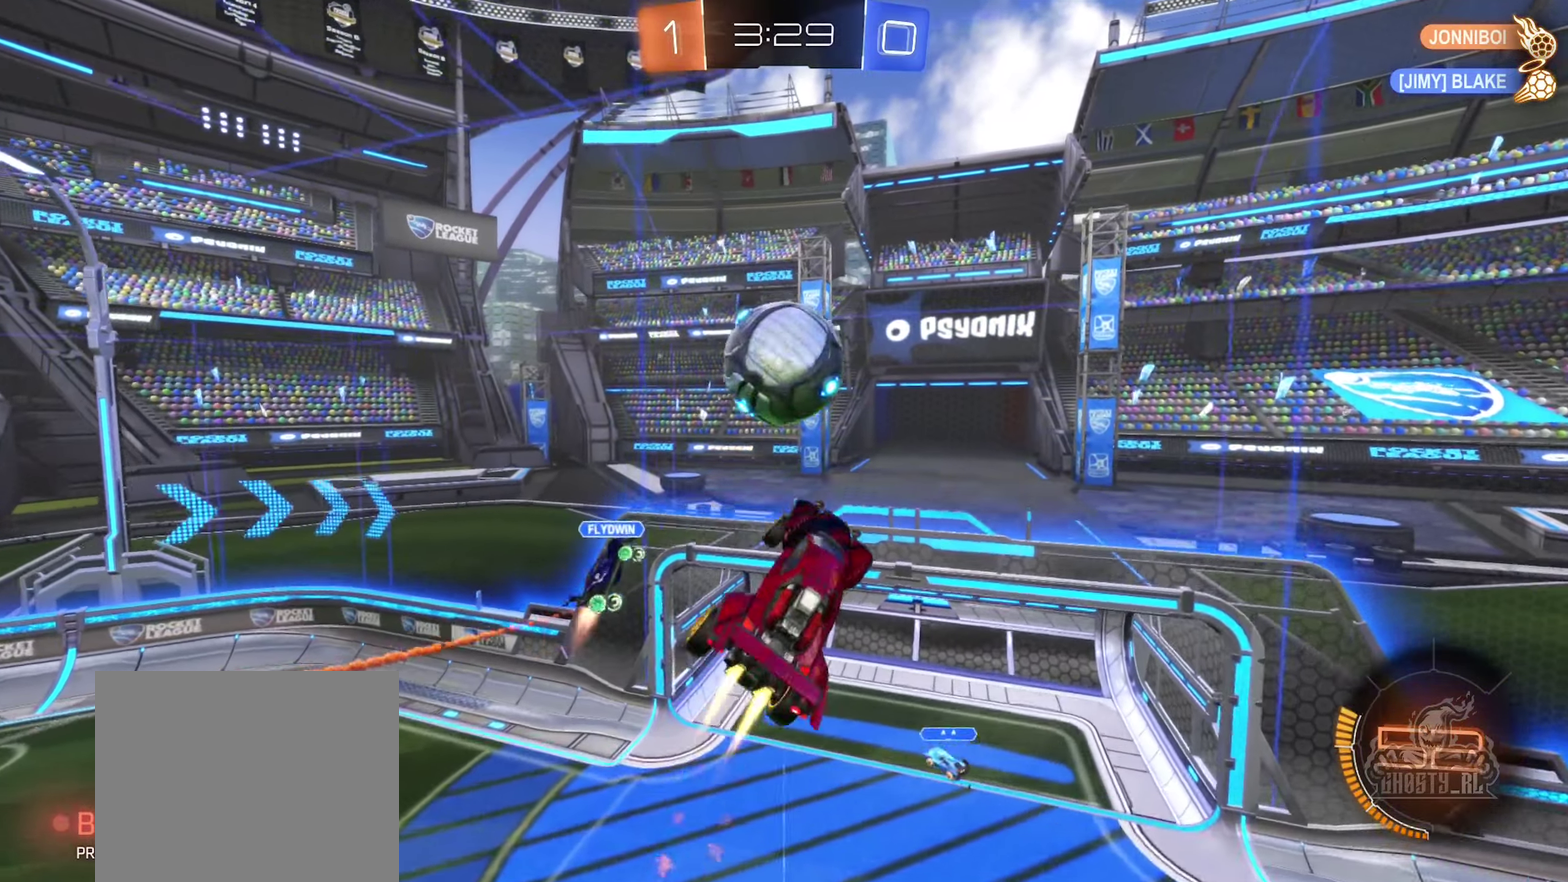
{"buttons": [], "left_stick": "down-right", "right_stick": "center", "events": [[117, "R1", "up"], [200, "left_stick", "up"], [400, "B", "up"], [434, "left_stick", "down-right"]]}